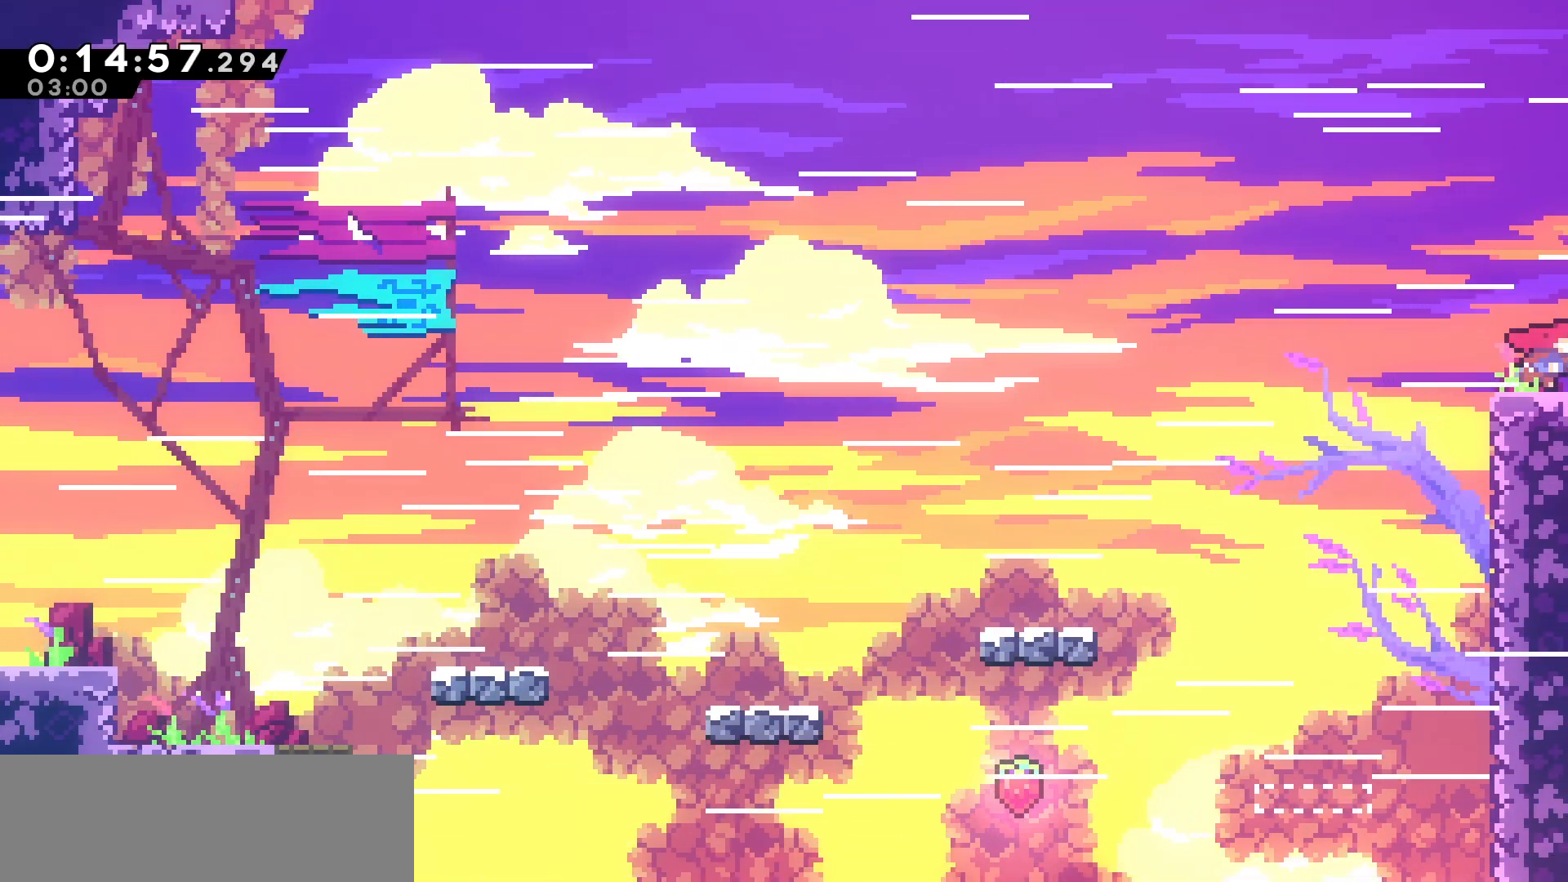
Gameplay with keyboard; each line is a JSON object with the keys held at the frame after it. "events" lists presses ("down") and releases ("up") of "dash", "demo", "down", "grab", "jump", "jump2", "left", "pause", "right", "talk" and "up" between this image and that frame as [ms after this image, input, new state], when the widget could be followed in between. No other keys are recorded. Mouse input is not recorded. Key names are as the overlay labels them; some are game actions (e.g. jump) rather than physical keys.
{"keys": ["right"], "events": []}
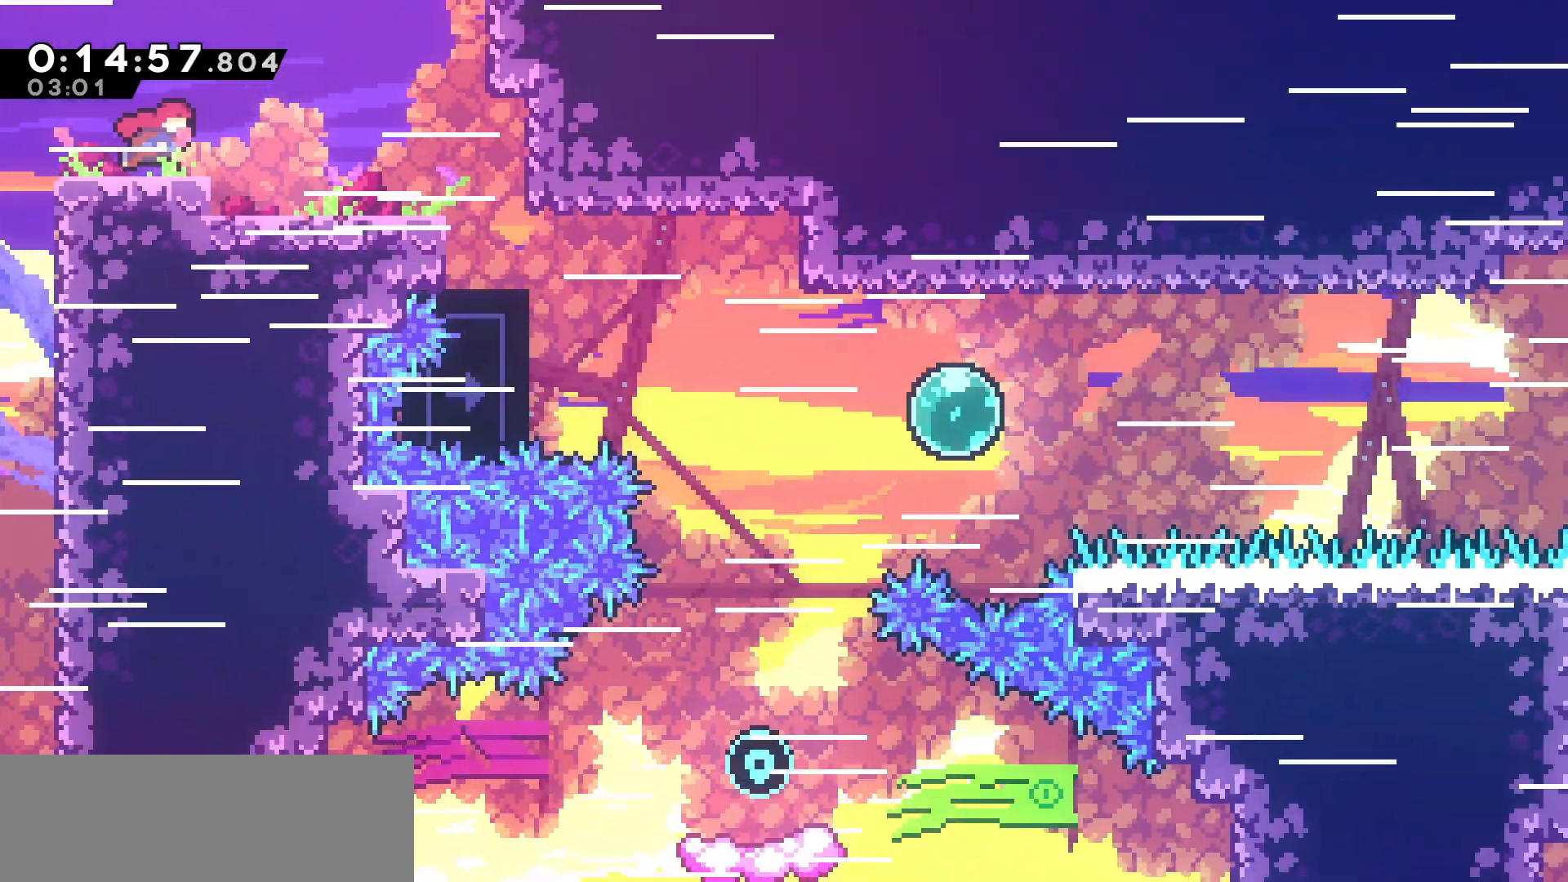
{"keys": [], "events": [[283, "dash", "down"], [400, "dash", "up"], [467, "right", "up"]]}
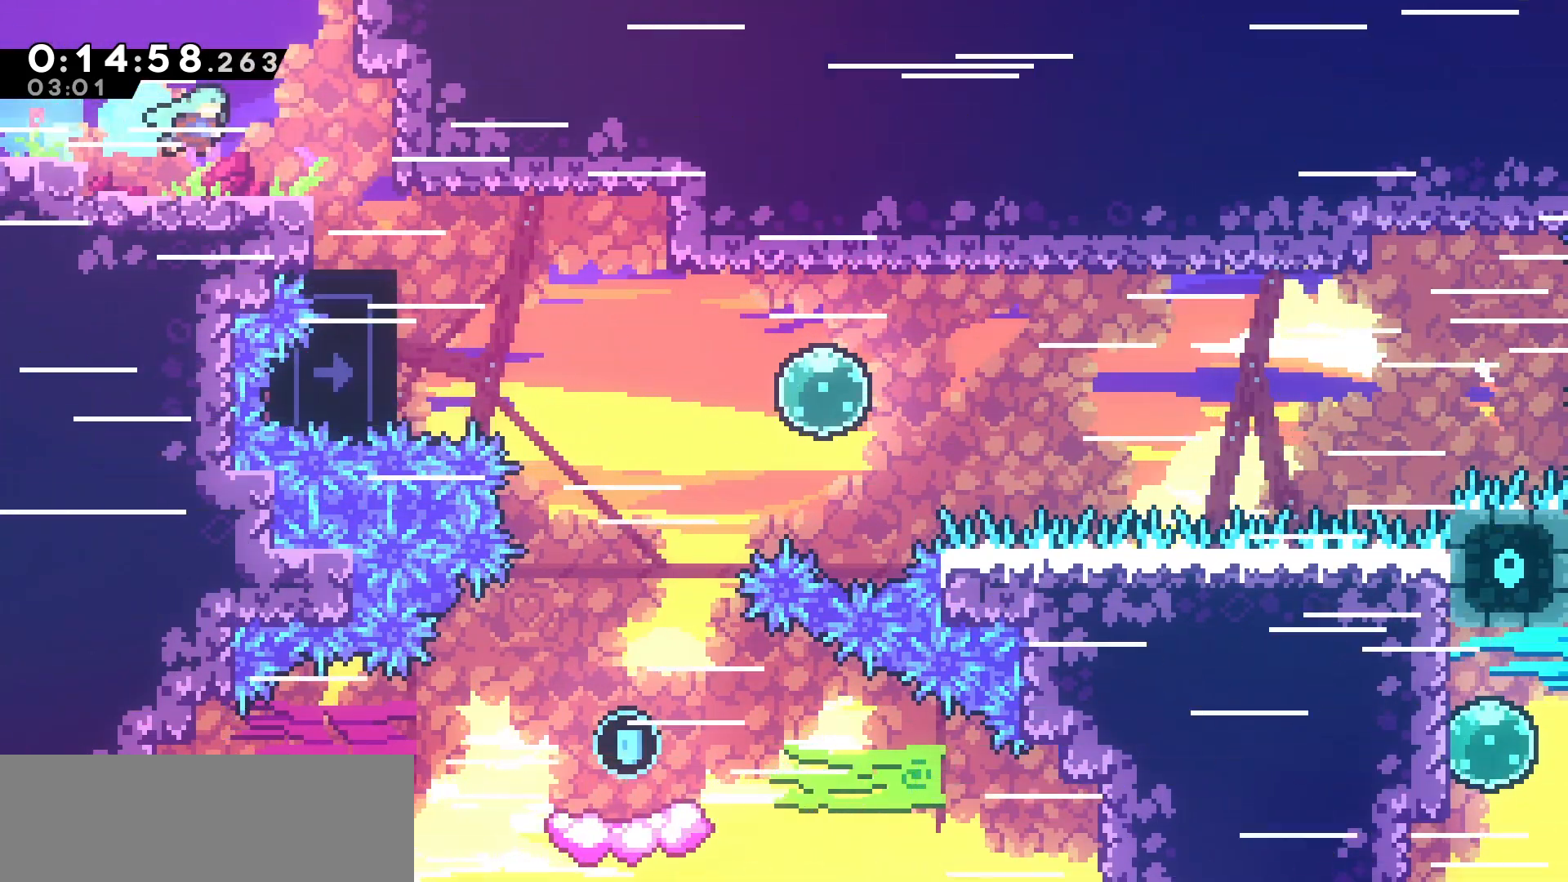
{"keys": ["dash", "right"], "events": [[400, "right", "down"], [433, "dash", "down"]]}
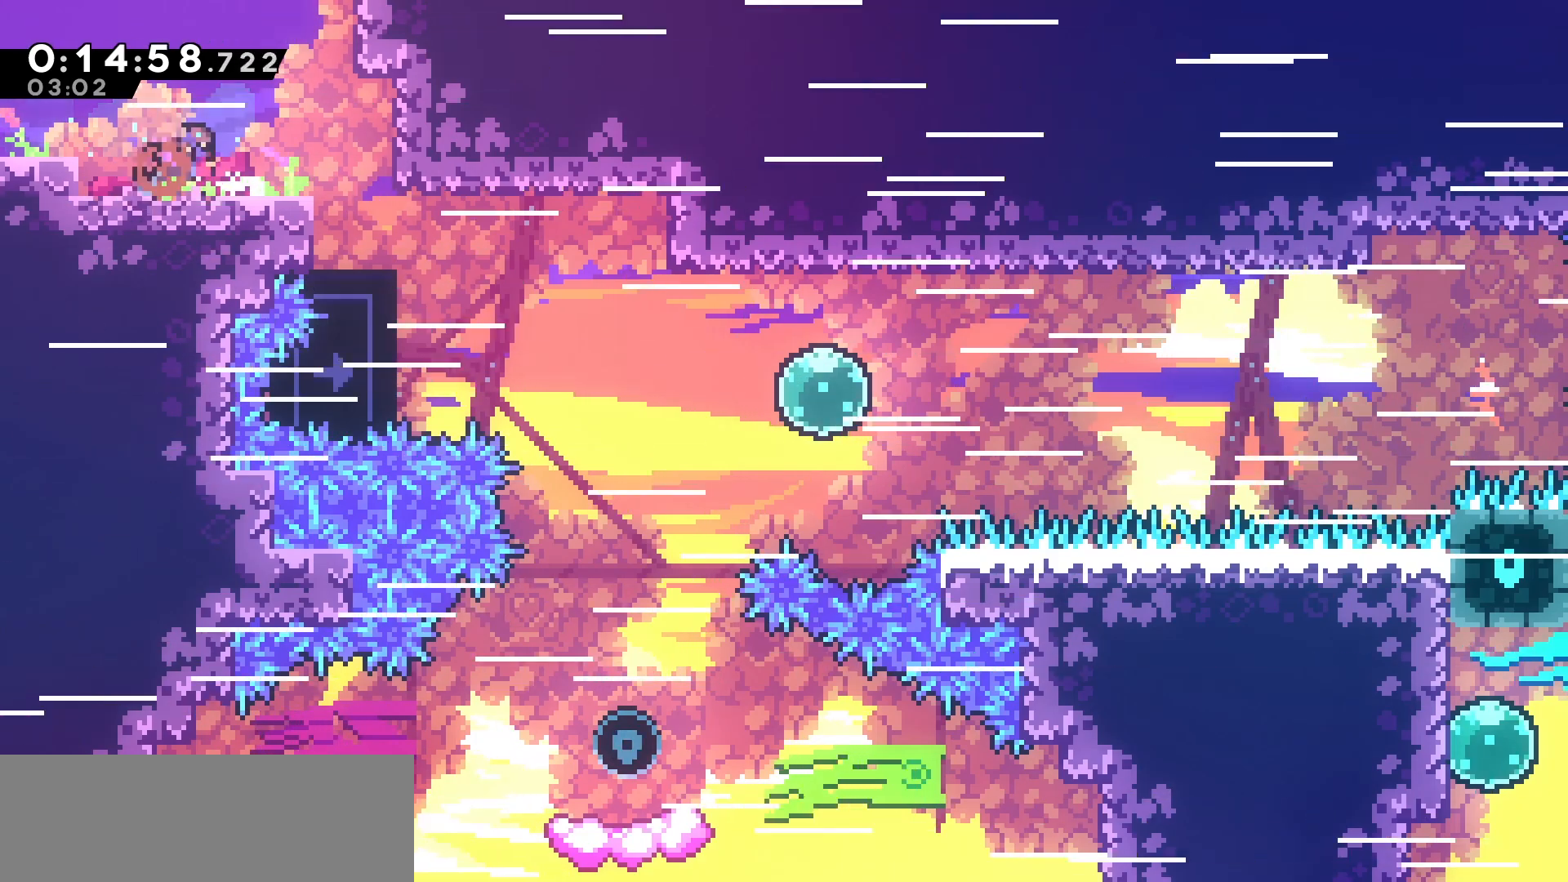
{"keys": ["right"], "events": [[83, "dash", "up"], [150, "right", "up"], [300, "right", "down"]]}
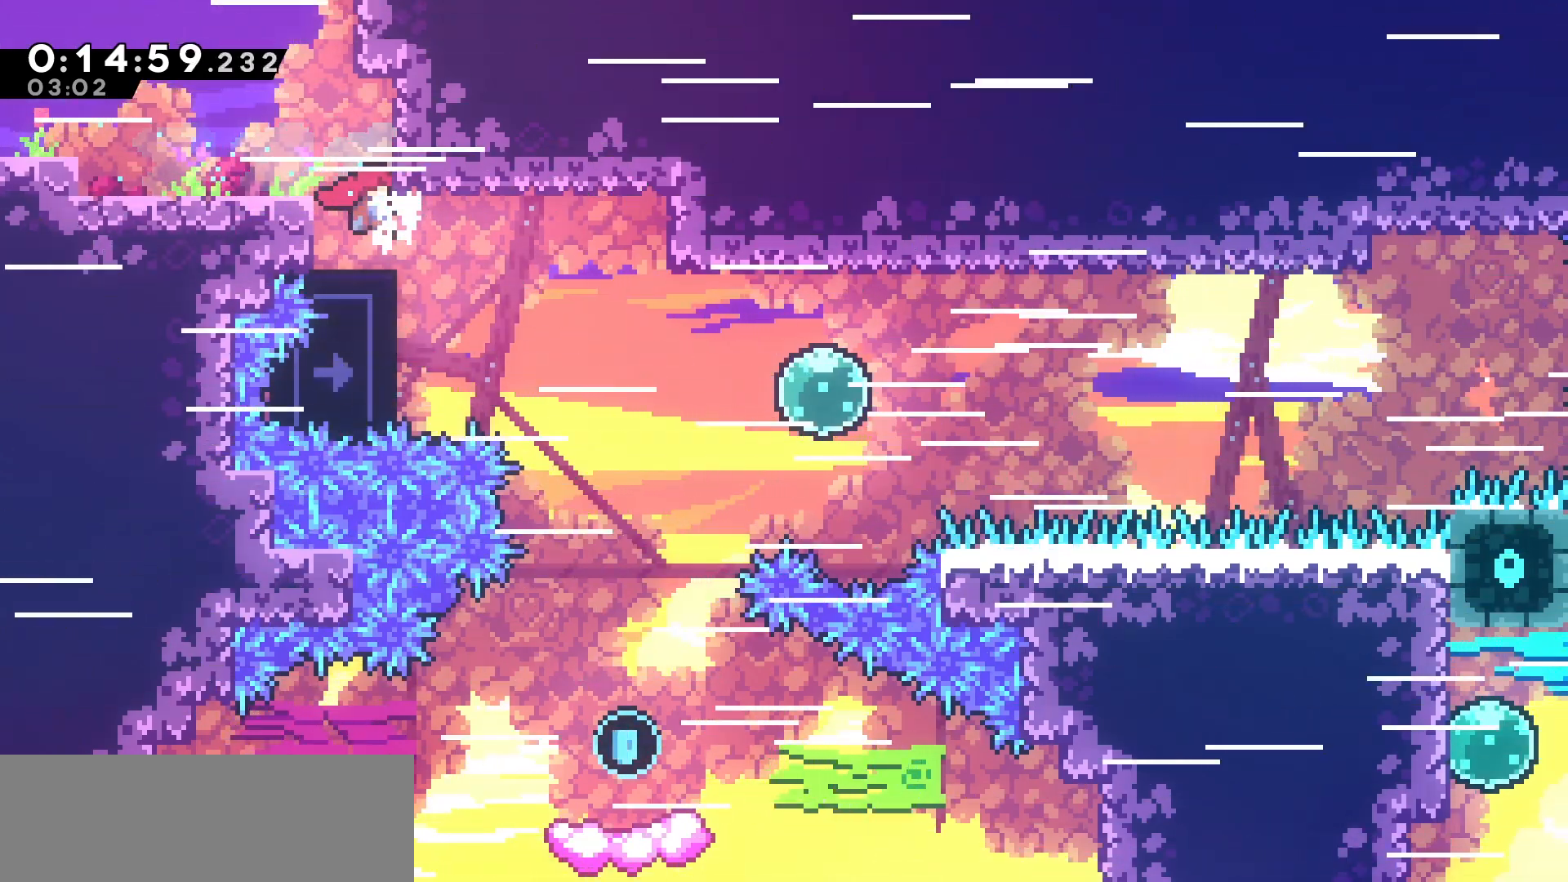
{"keys": ["right"], "events": [[250, "dash", "down"], [433, "dash", "up"]]}
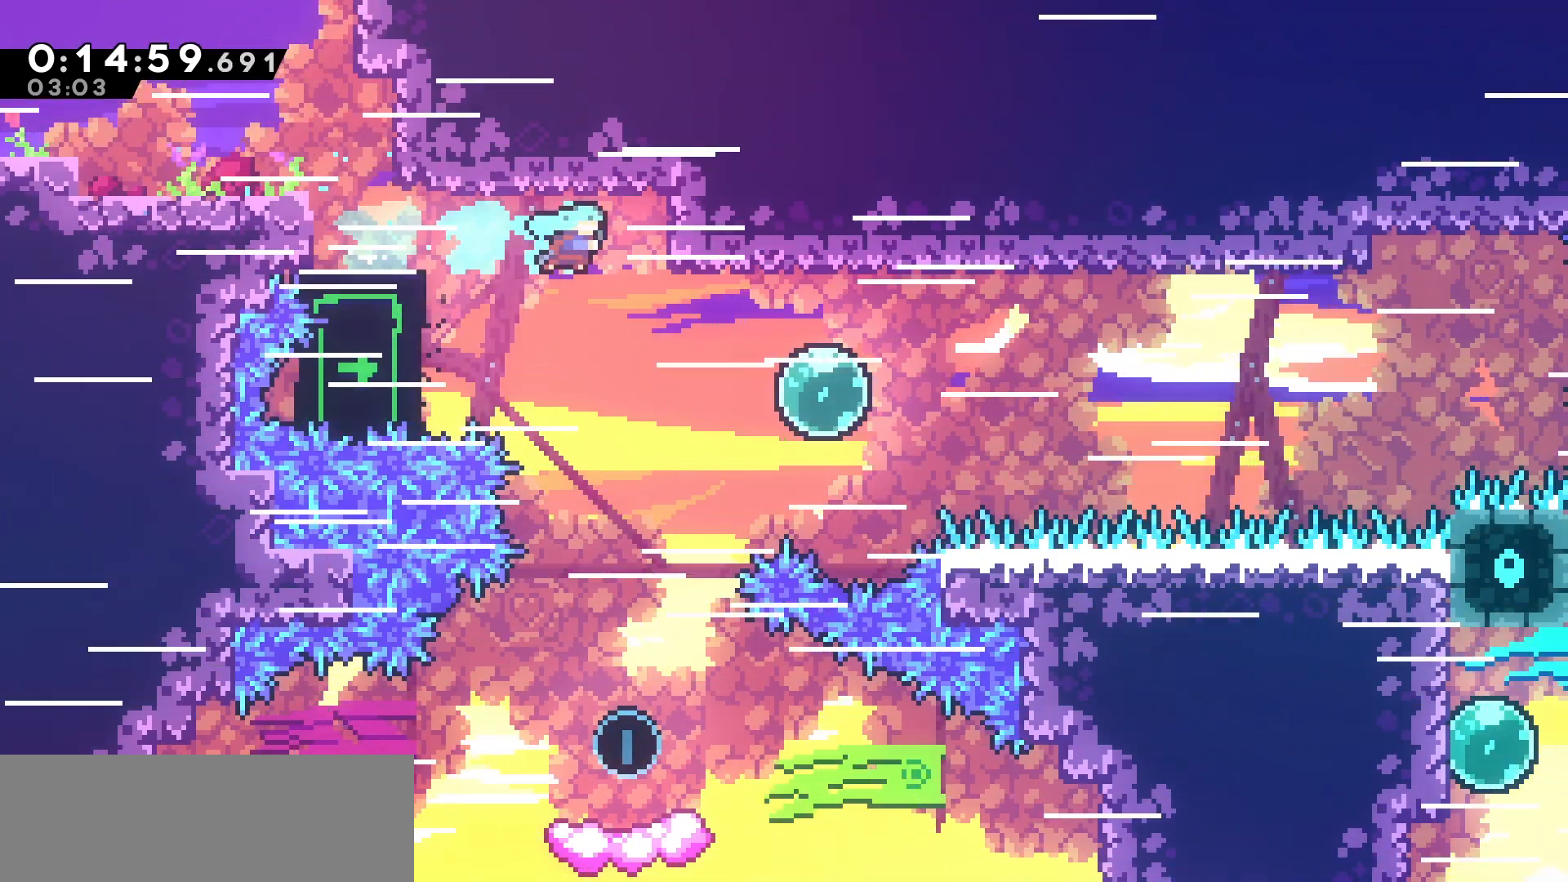
{"keys": ["right"], "events": []}
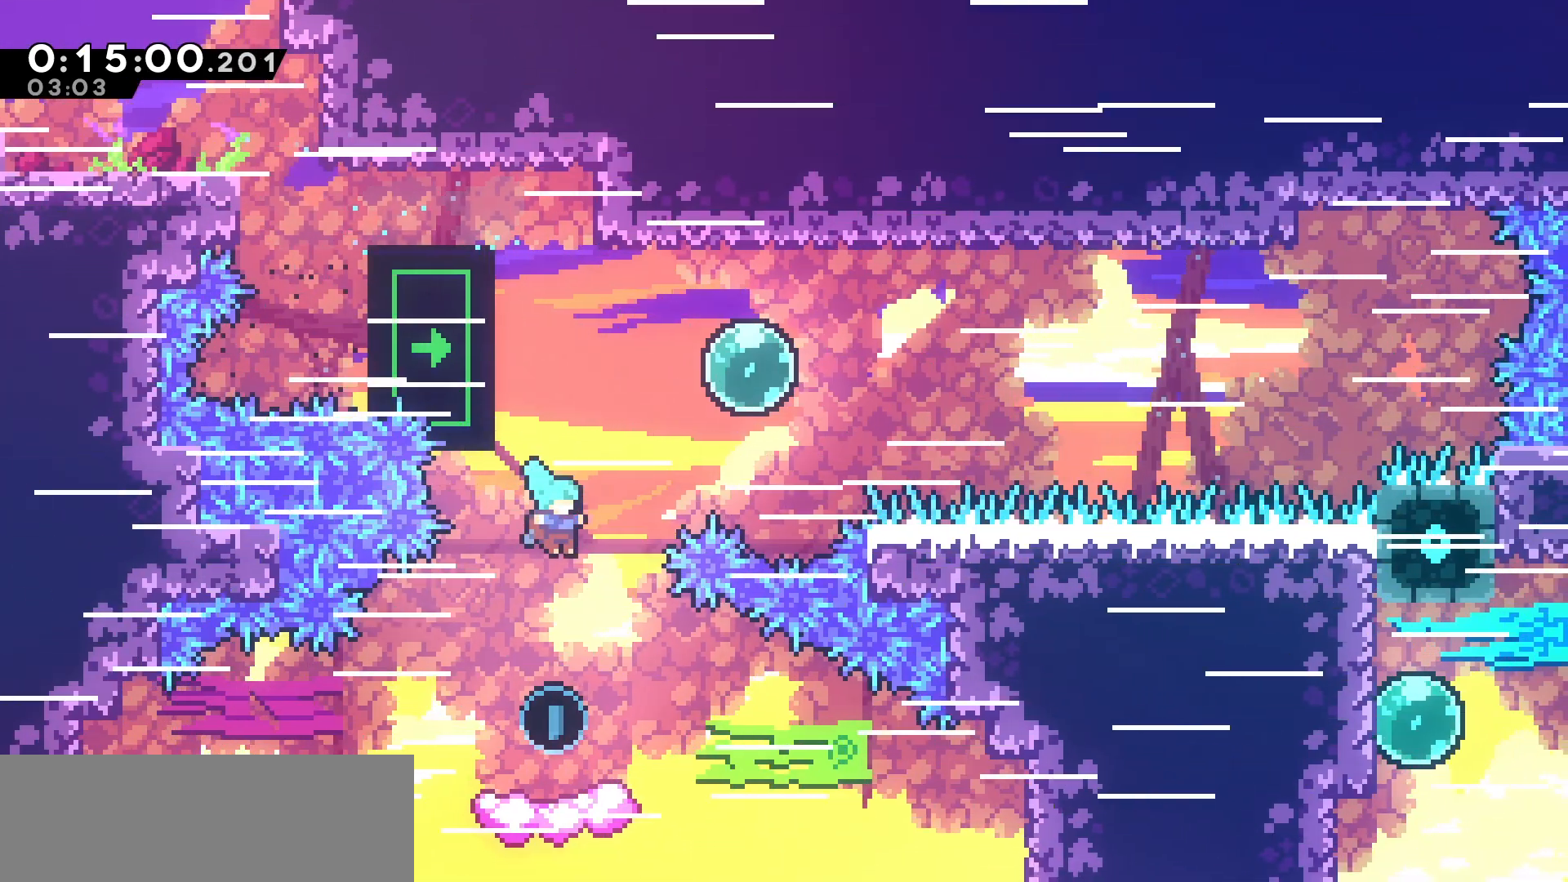
{"keys": ["right"], "events": [[350, "right", "up"], [417, "right", "down"]]}
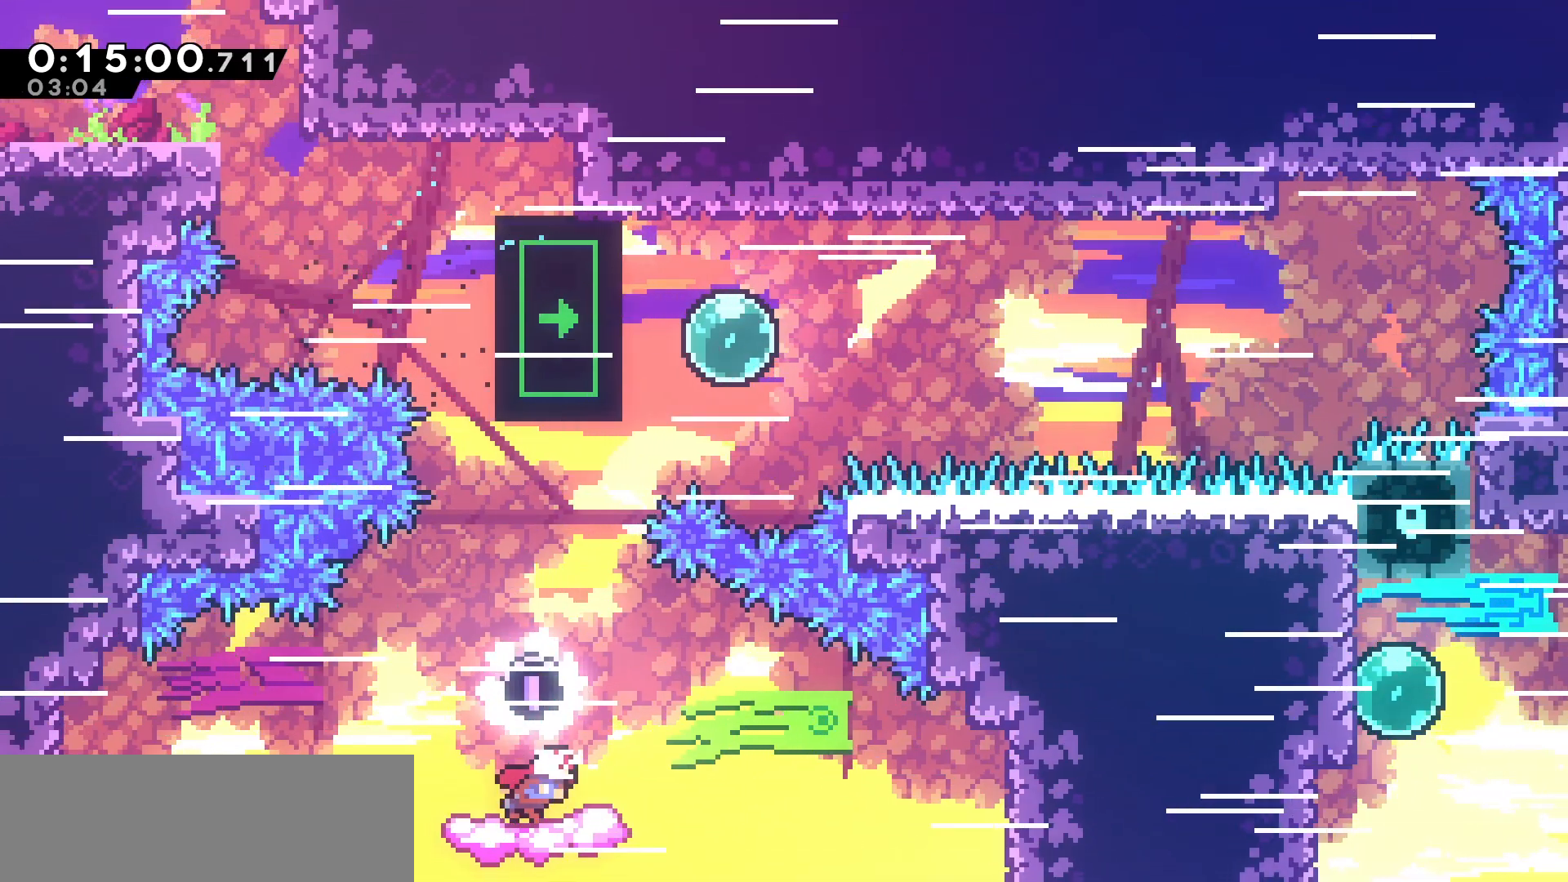
{"keys": ["jump", "right"], "events": [[167, "right", "up"], [183, "jump", "down"], [333, "right", "down"]]}
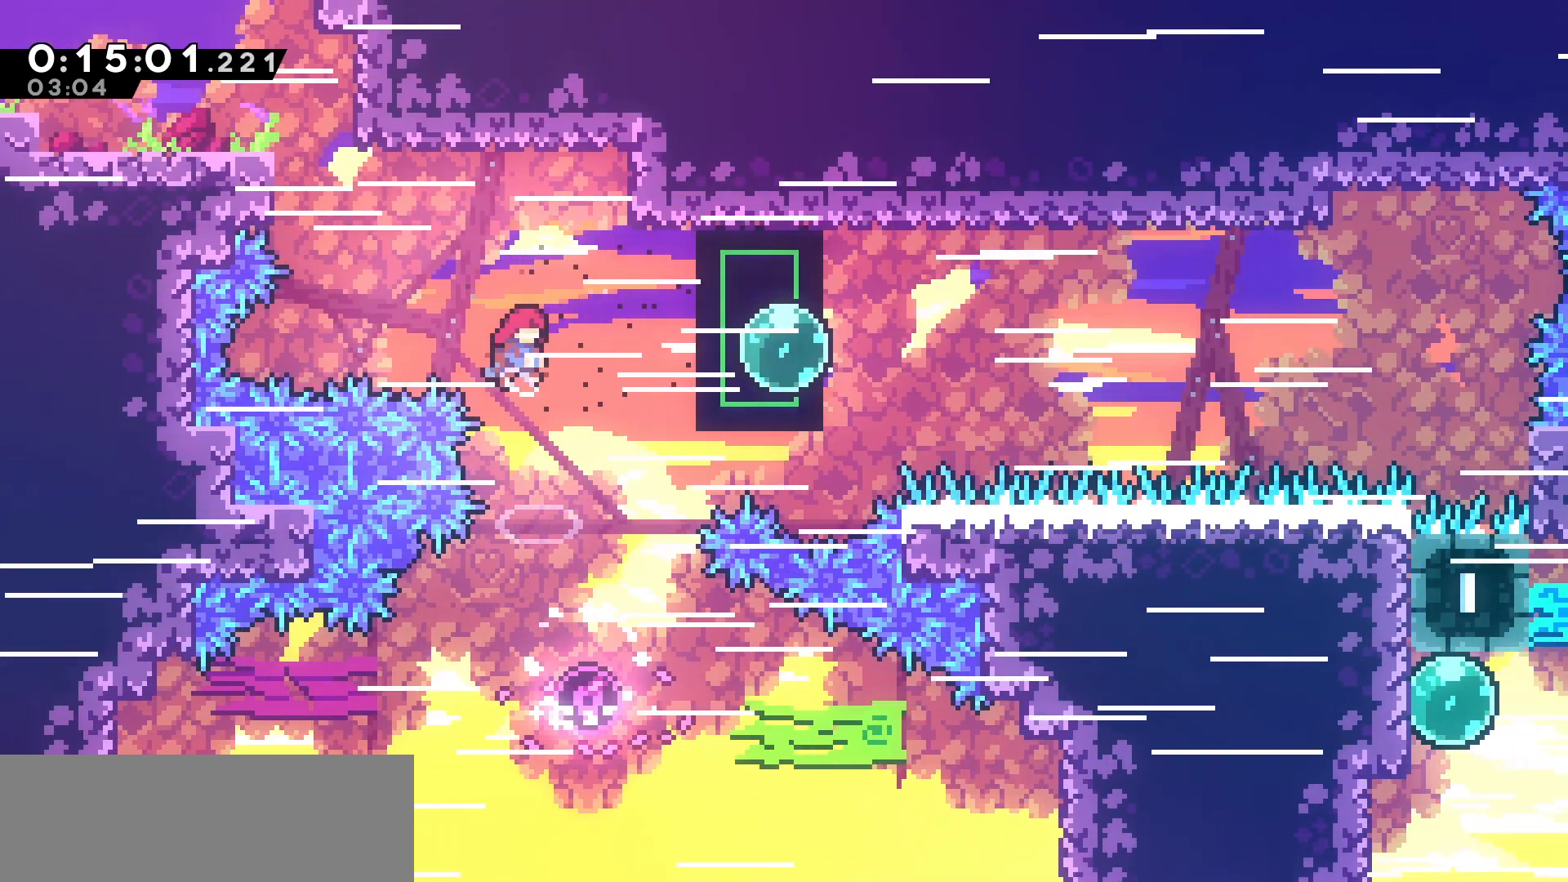
{"keys": ["dash", "right"], "events": [[117, "jump", "up"], [183, "dash", "down"], [367, "dash", "up"], [483, "dash", "down"]]}
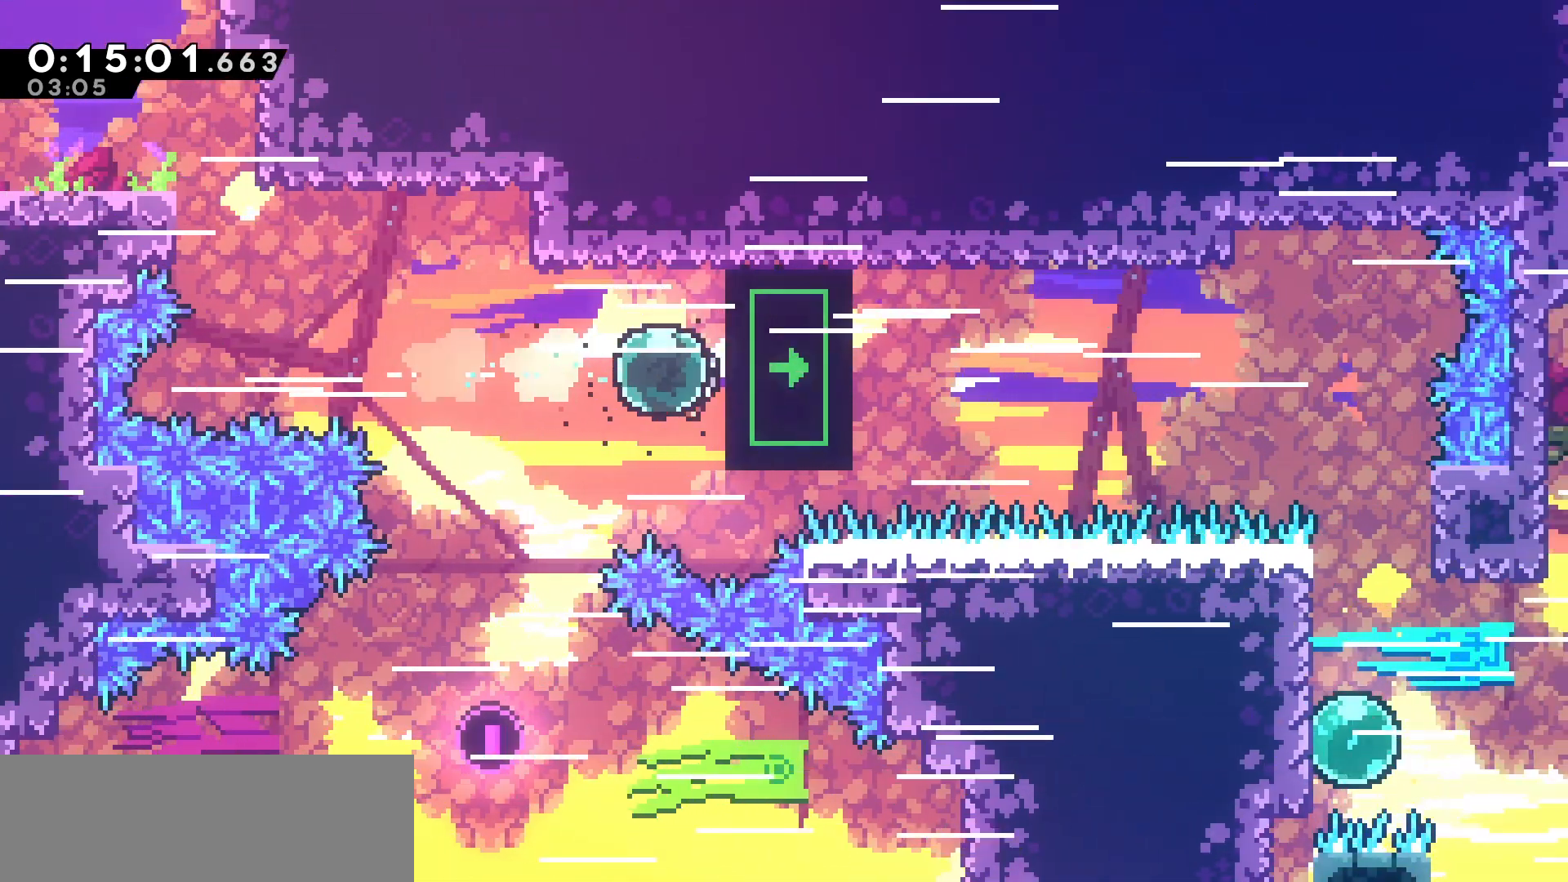
{"keys": ["grab", "right"], "events": [[100, "grab", "down"], [133, "dash", "up"]]}
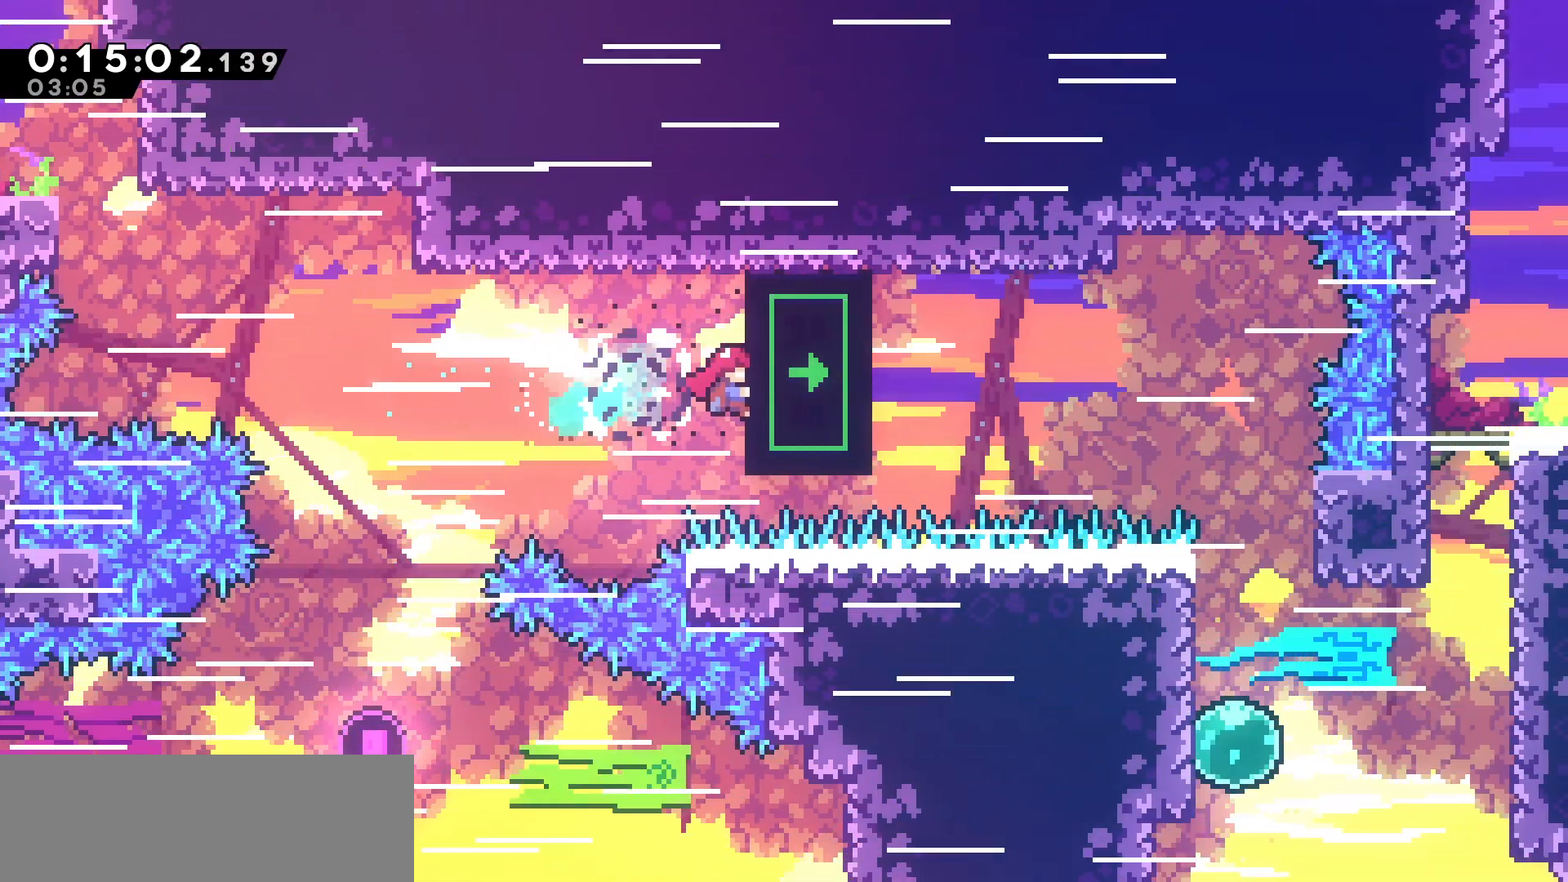
{"keys": ["grab", "right"], "events": []}
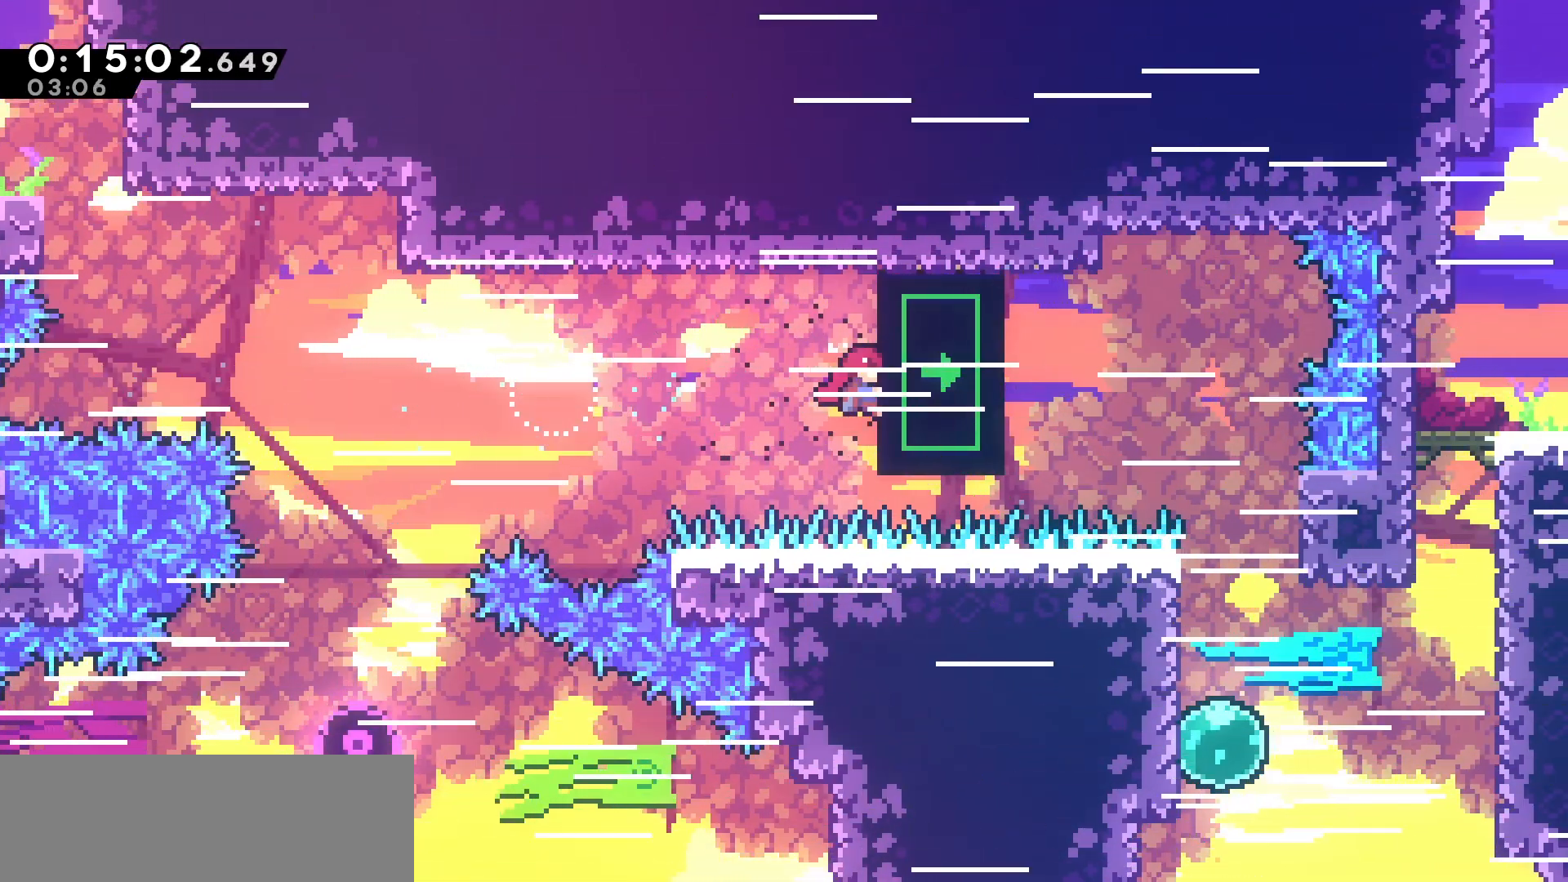
{"keys": ["grab", "right"], "events": []}
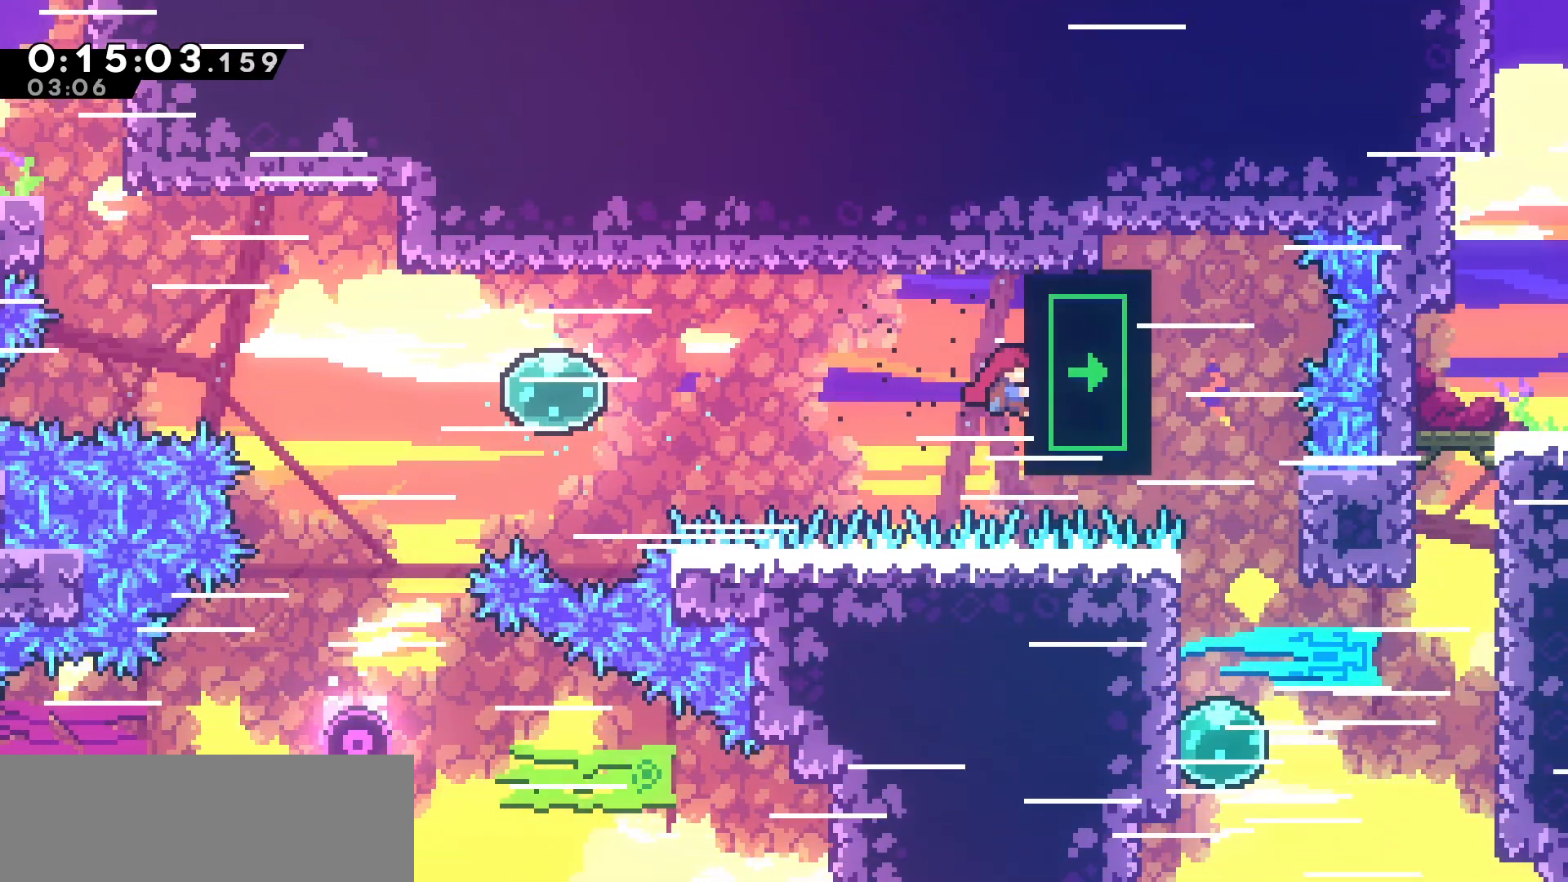
{"keys": ["grab", "right"], "events": []}
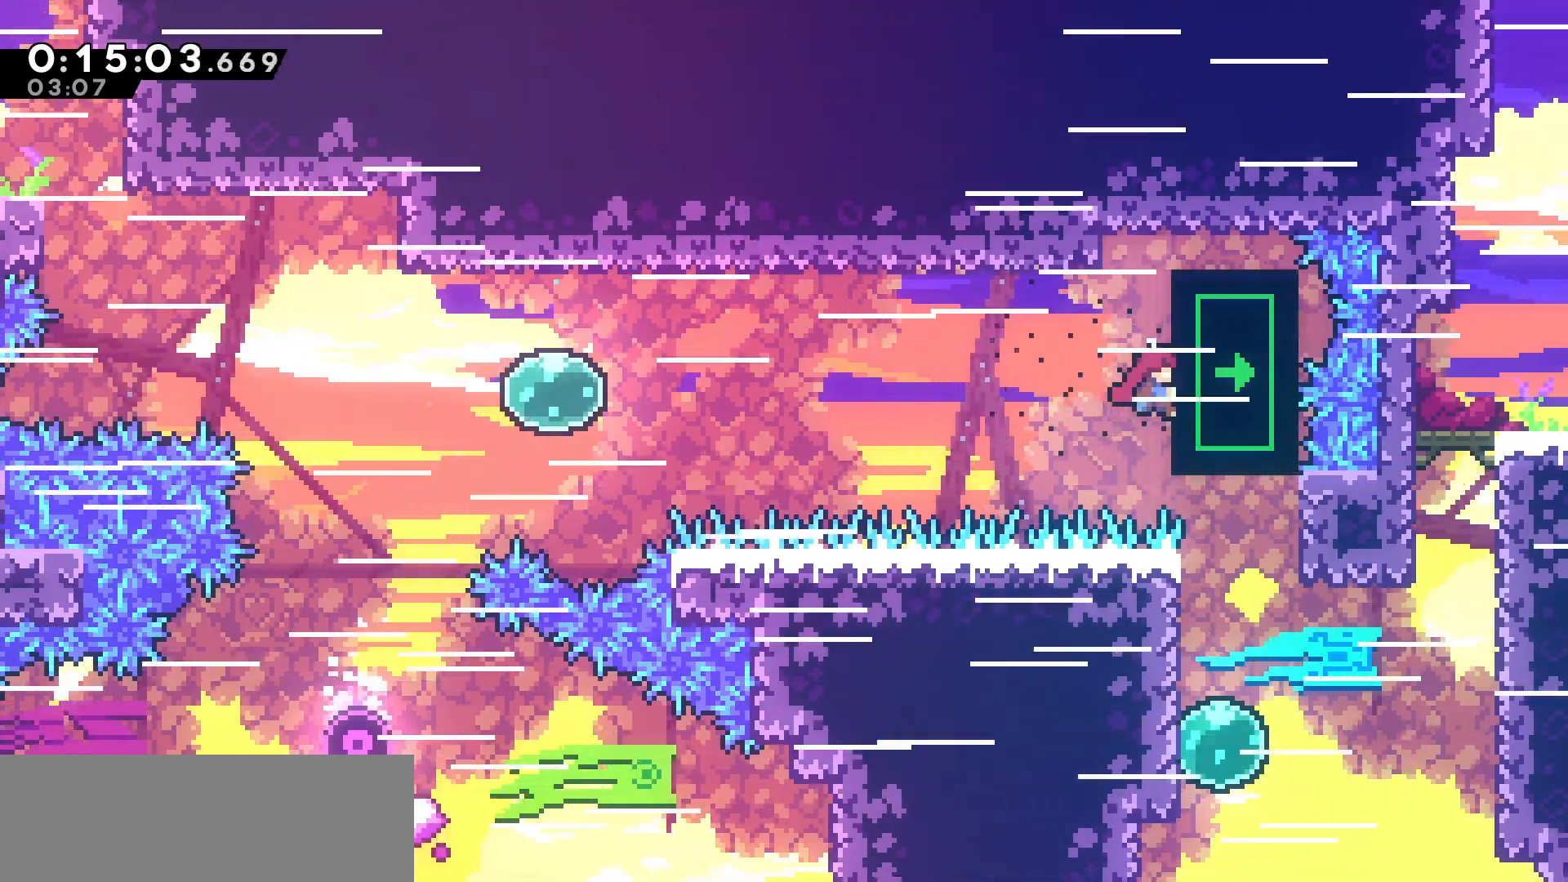
{"keys": ["down", "right"], "events": [[283, "down", "down"], [317, "dash", "down"], [333, "right", "up"], [433, "dash", "up"], [433, "grab", "up"], [500, "right", "down"]]}
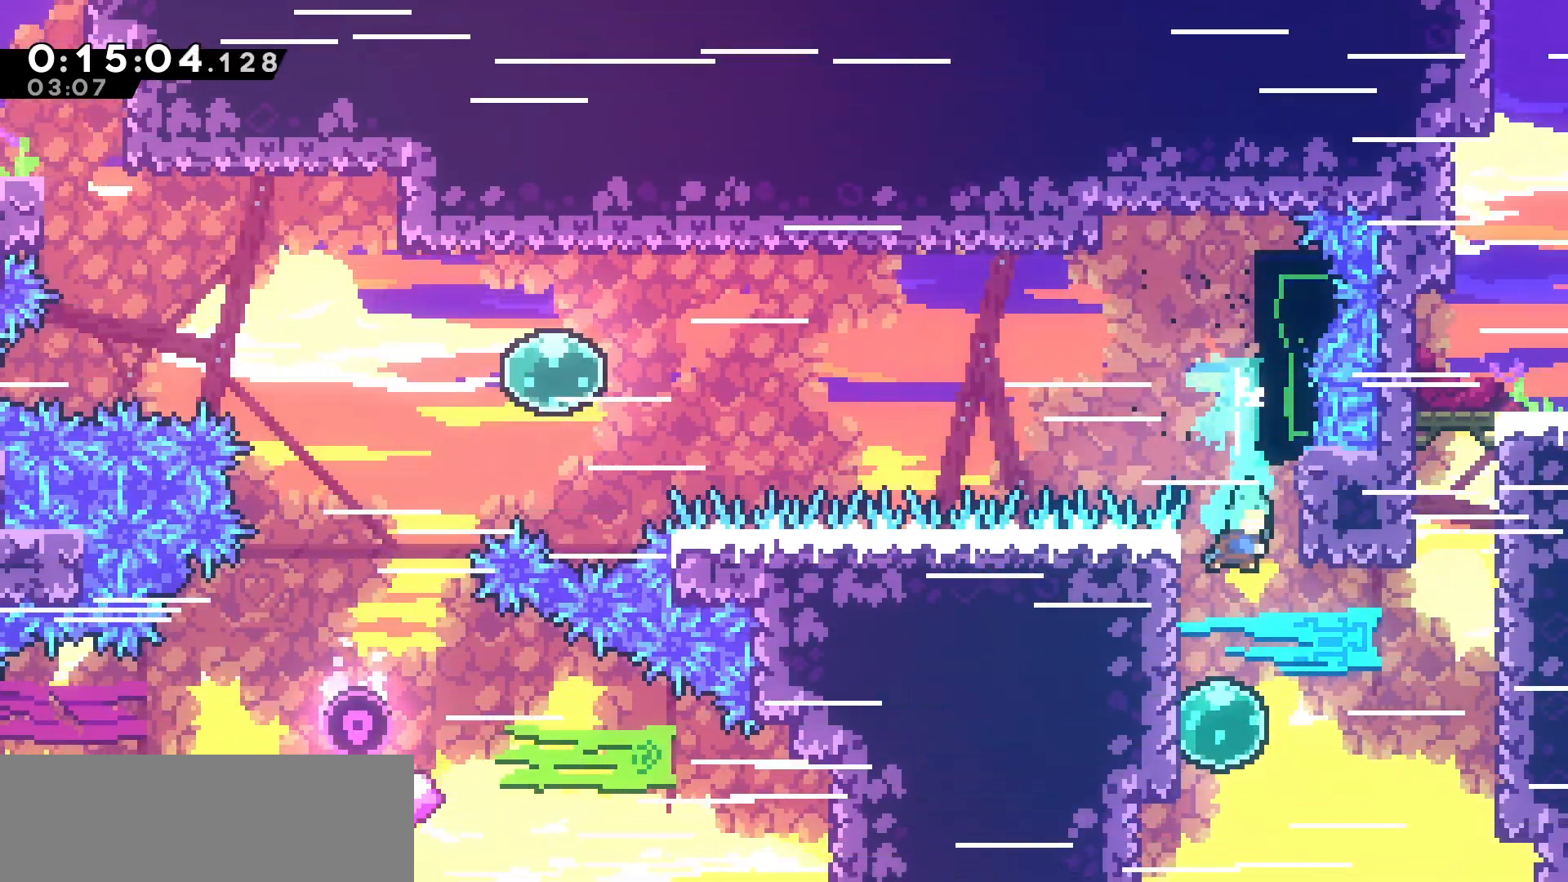
{"keys": ["right"], "events": [[100, "down", "up"]]}
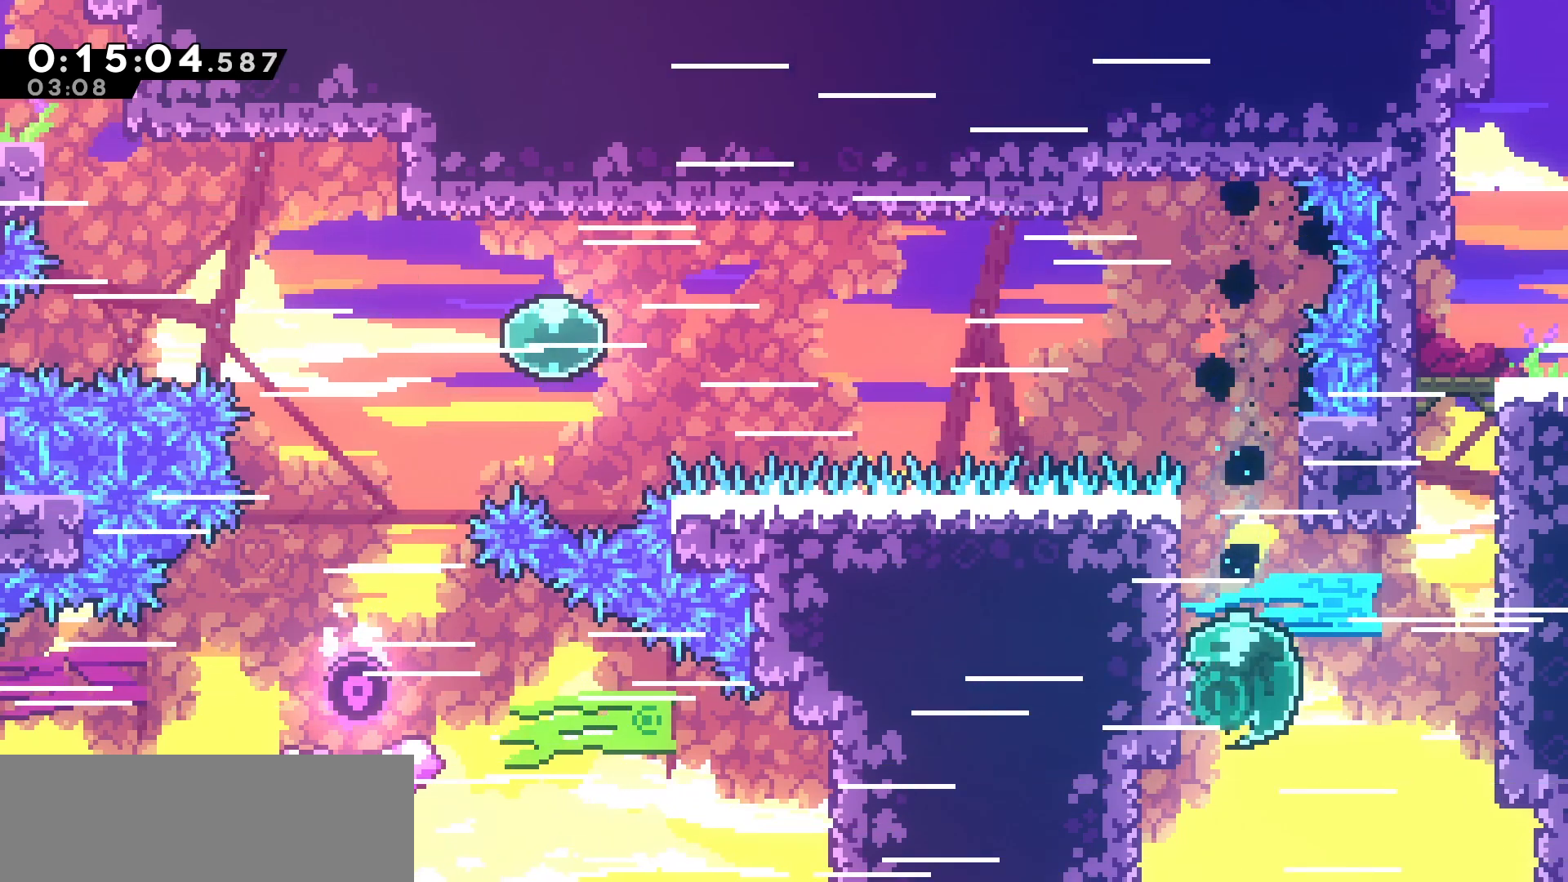
{"keys": ["grab", "jump", "right", "up"], "events": [[100, "up", "down"], [167, "dash", "down"], [267, "grab", "down"], [350, "dash", "up"], [450, "jump", "down"]]}
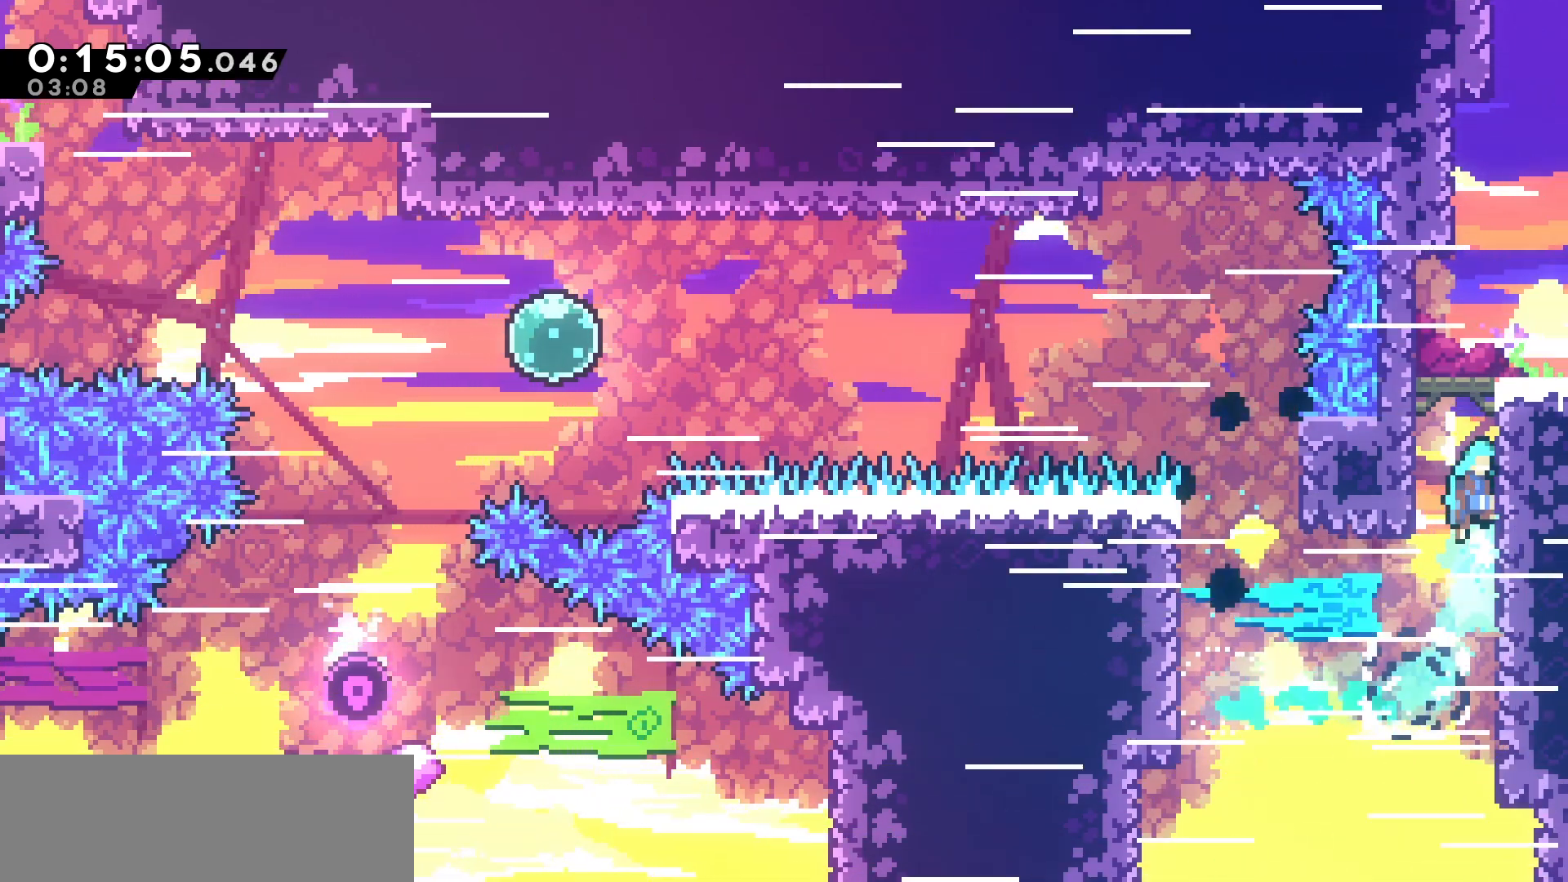
{"keys": ["right", "up"], "events": [[150, "jump", "up"], [200, "jump", "down"], [483, "jump", "up"], [500, "grab", "up"]]}
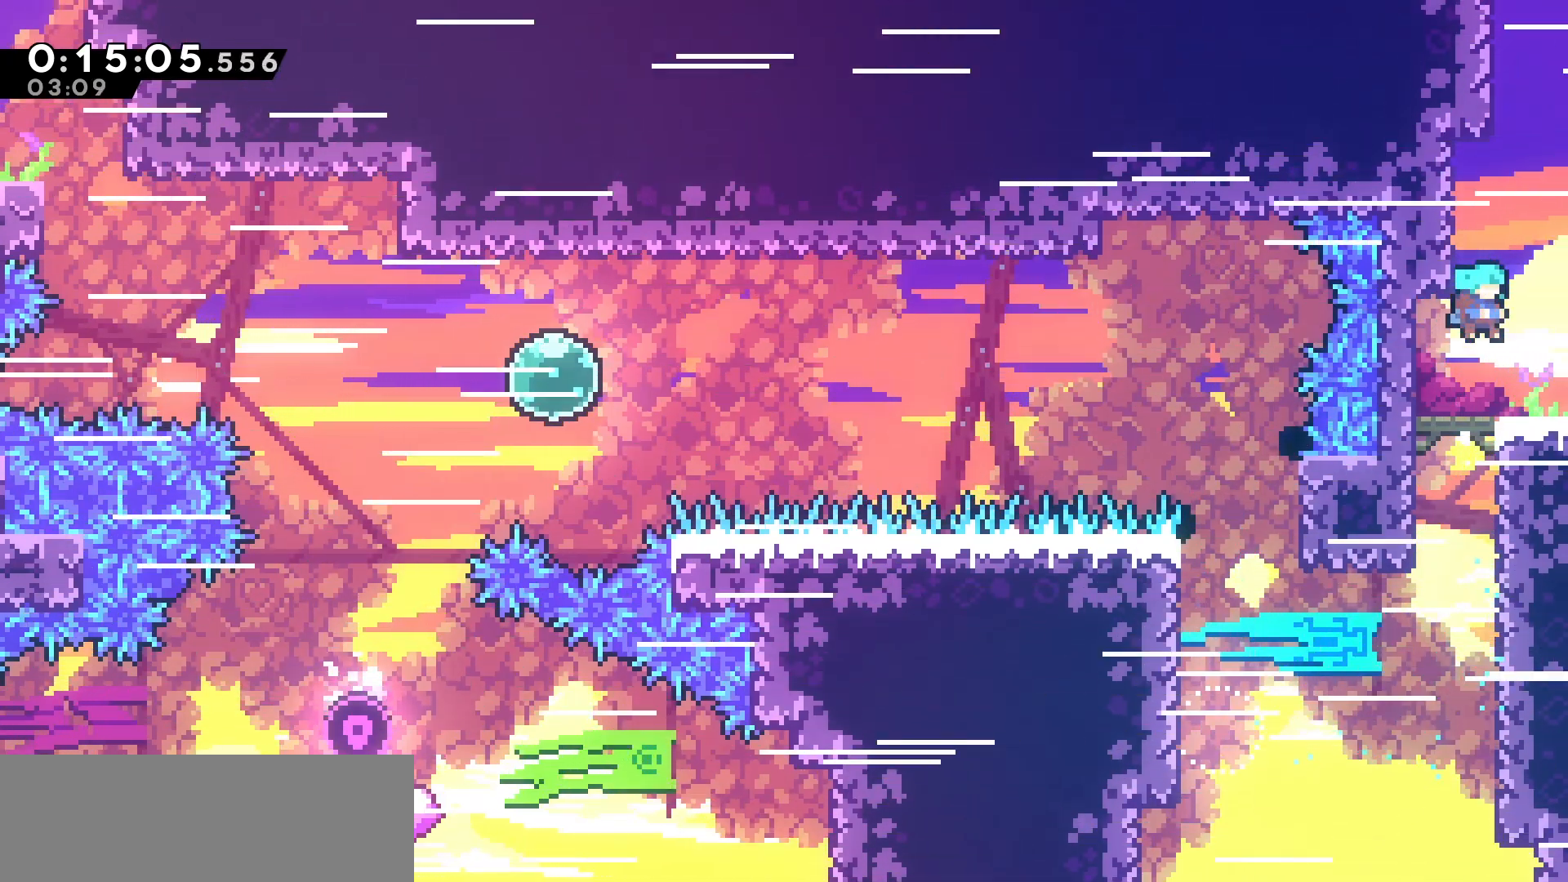
{"keys": ["dash", "right"], "events": [[83, "up", "up"], [217, "jump", "down"], [283, "jump", "up"], [417, "dash", "down"]]}
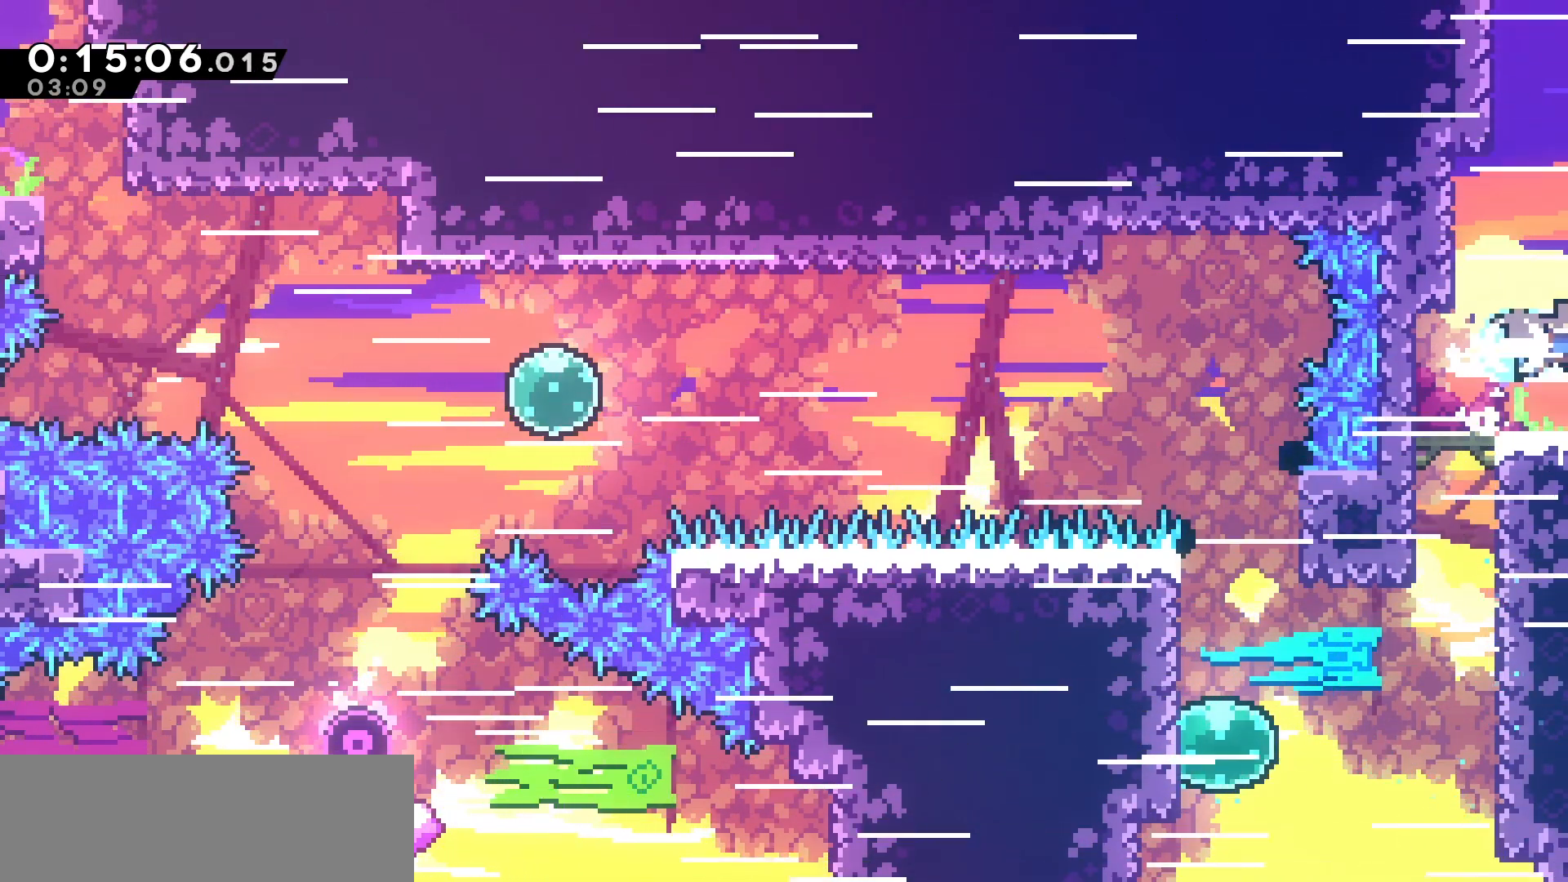
{"keys": ["right"], "events": [[33, "dash", "up"]]}
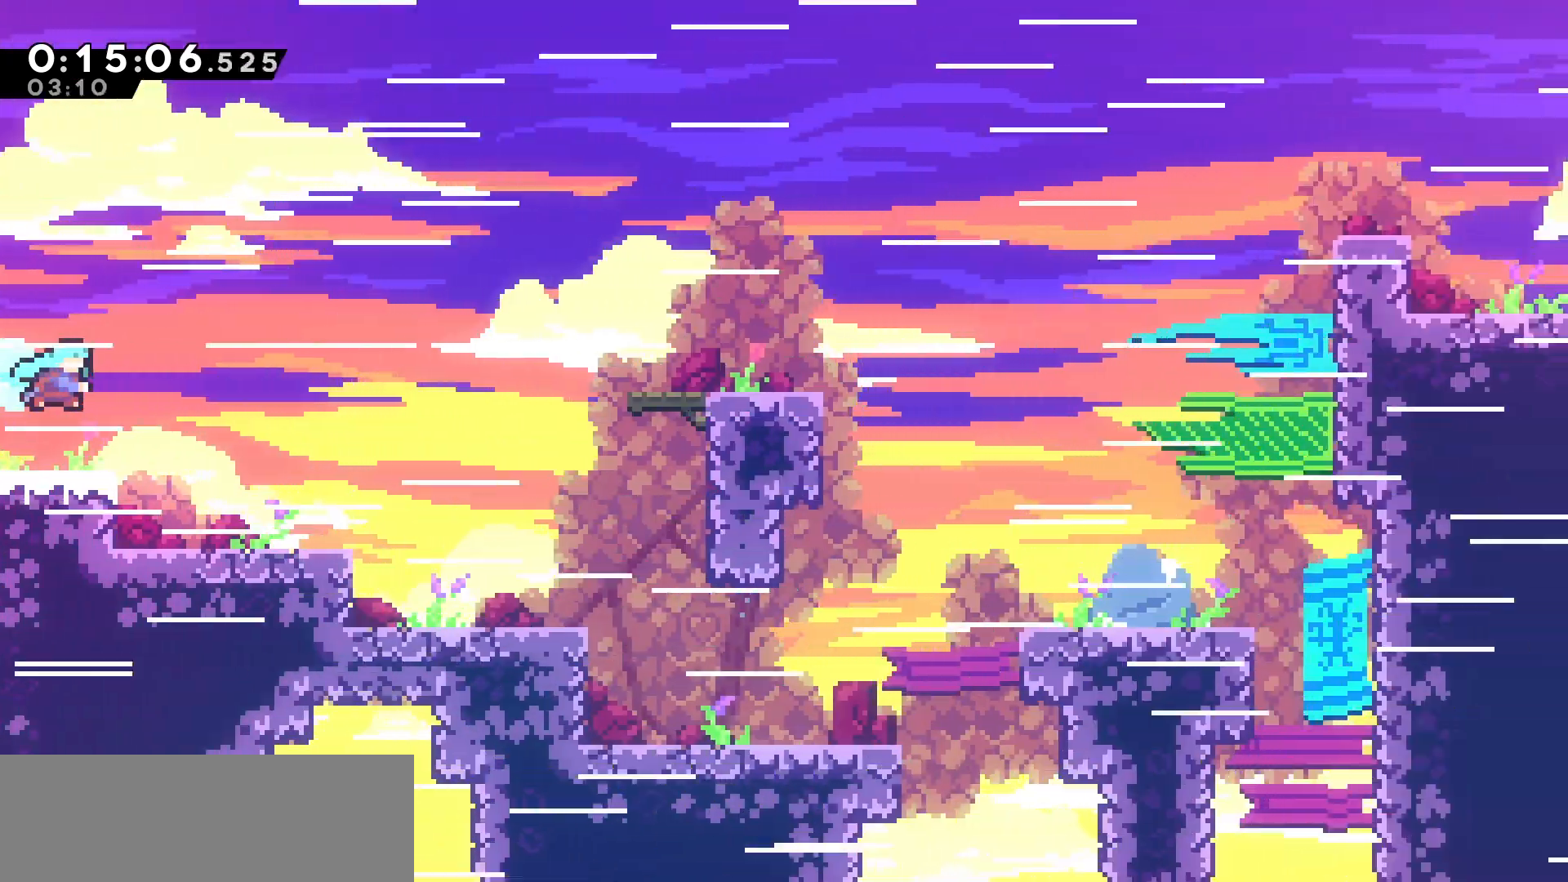
{"keys": ["right"], "events": []}
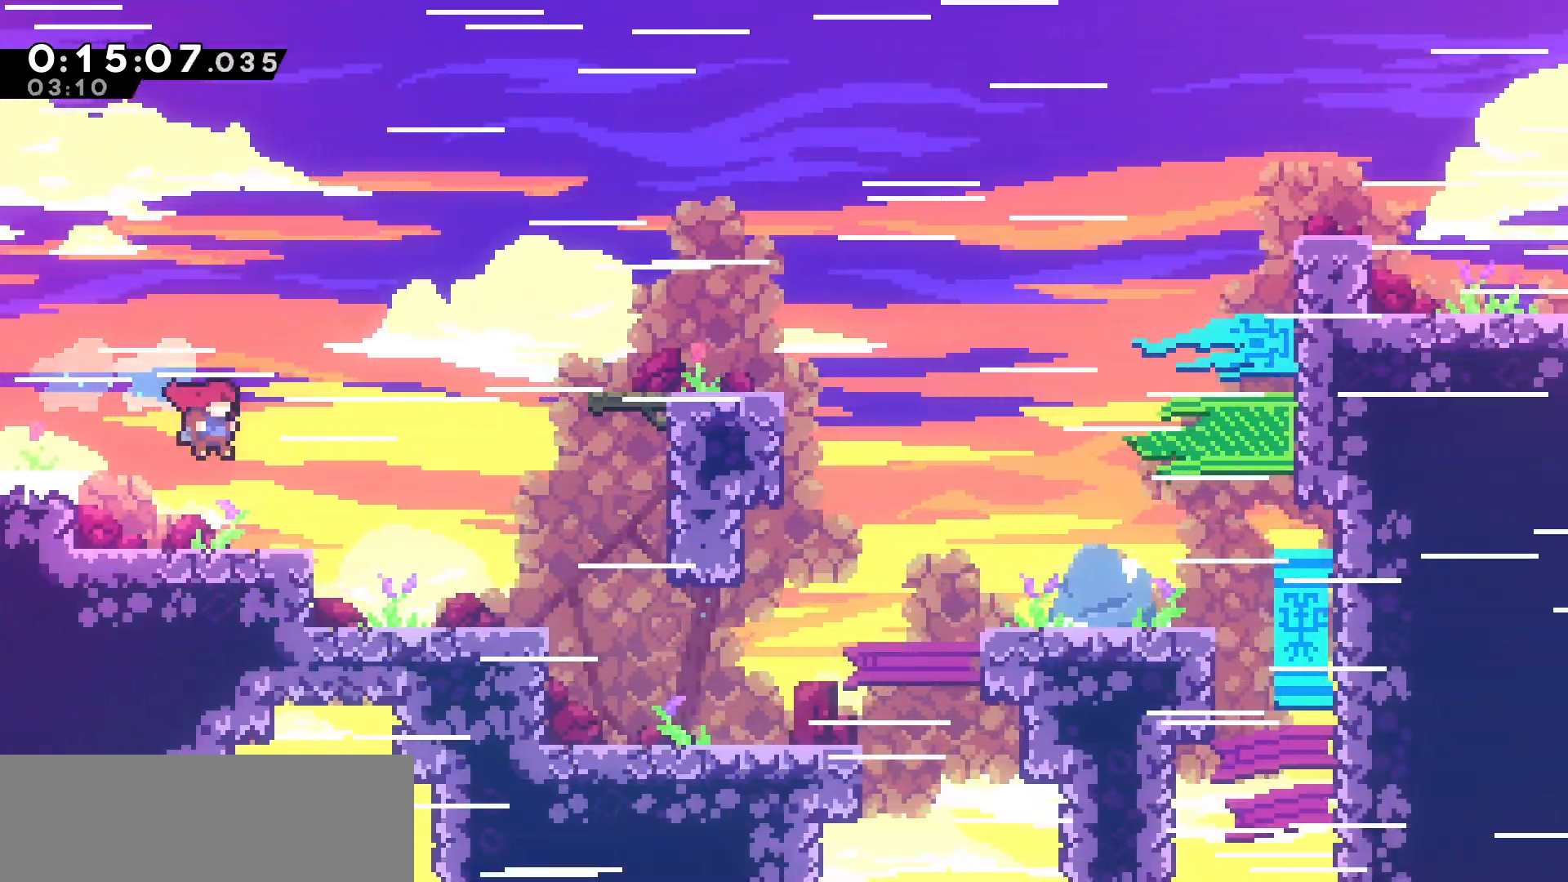
{"keys": ["right"], "events": [[167, "dash", "down"], [300, "dash", "up"]]}
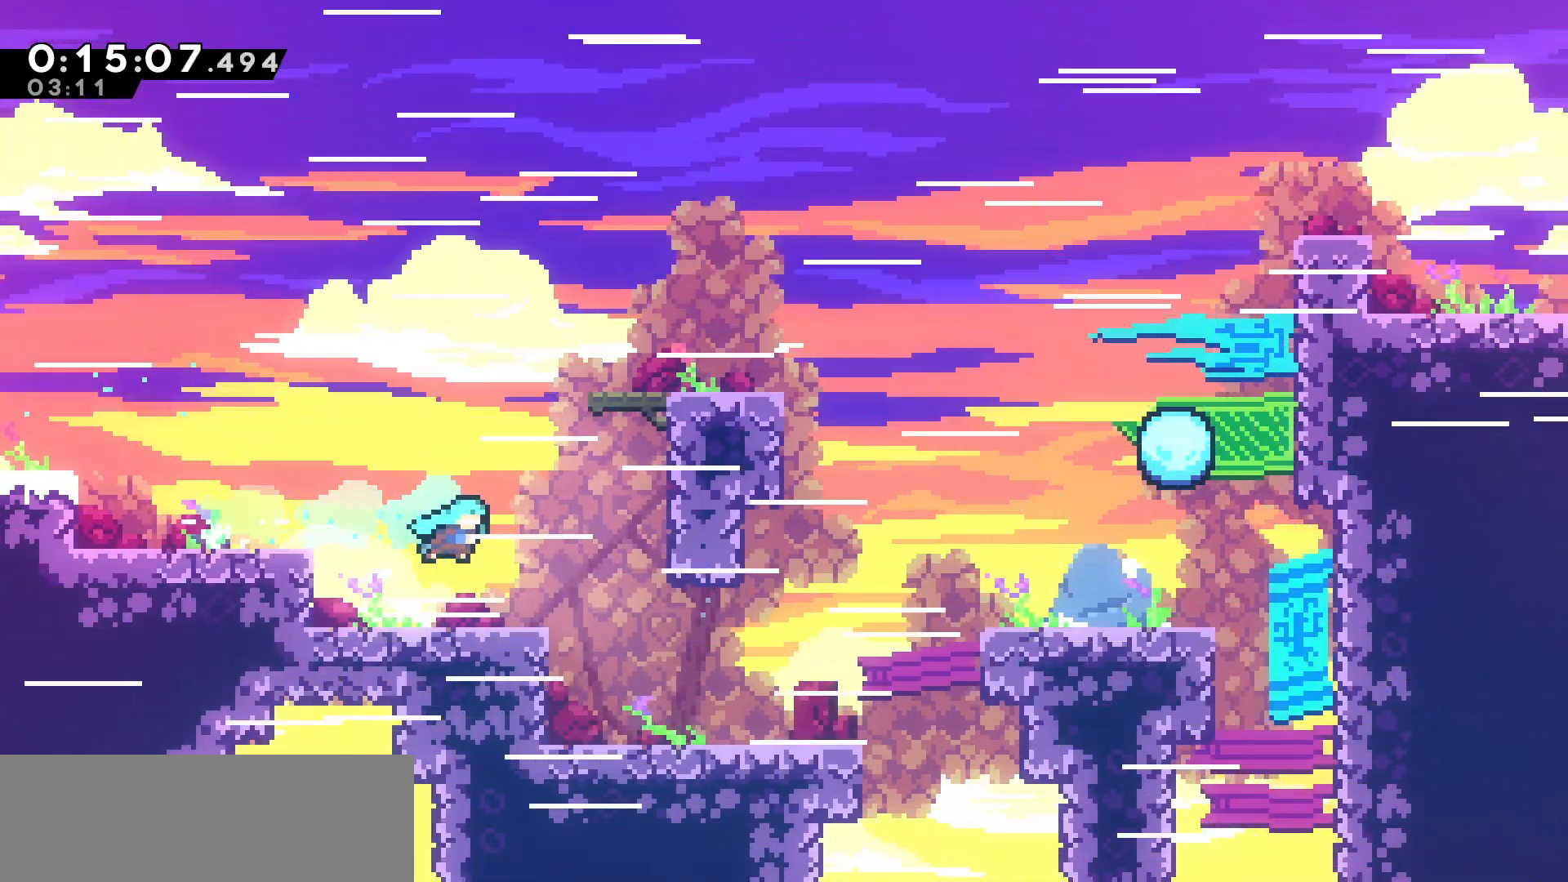
{"keys": ["right"], "events": []}
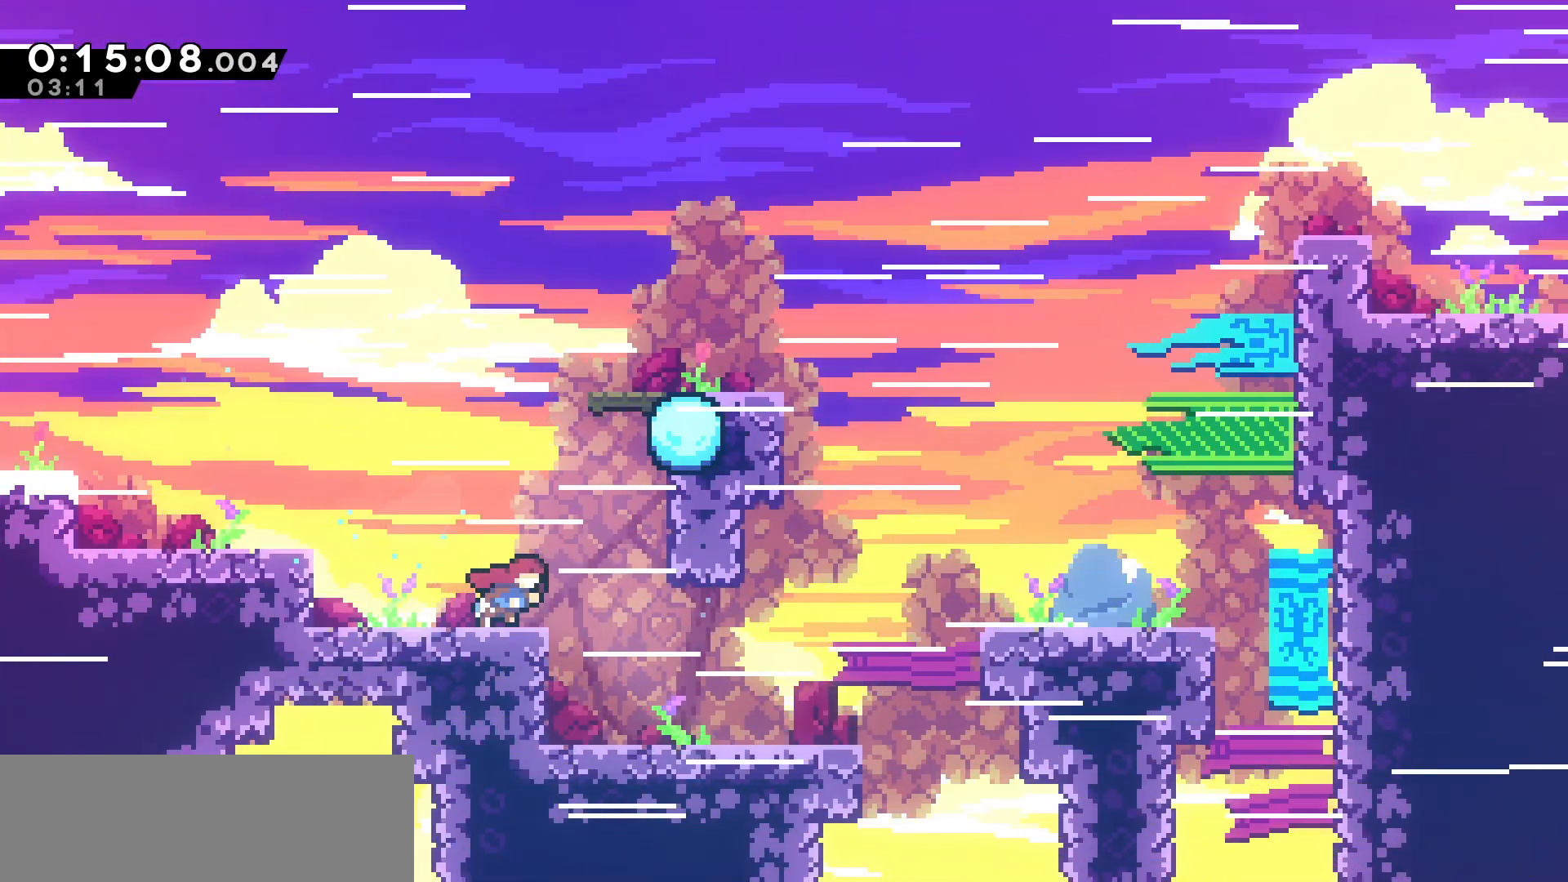
{"keys": ["dash", "right", "up"], "events": [[233, "jump", "down"], [283, "up", "down"], [400, "jump", "up"], [450, "dash", "down"]]}
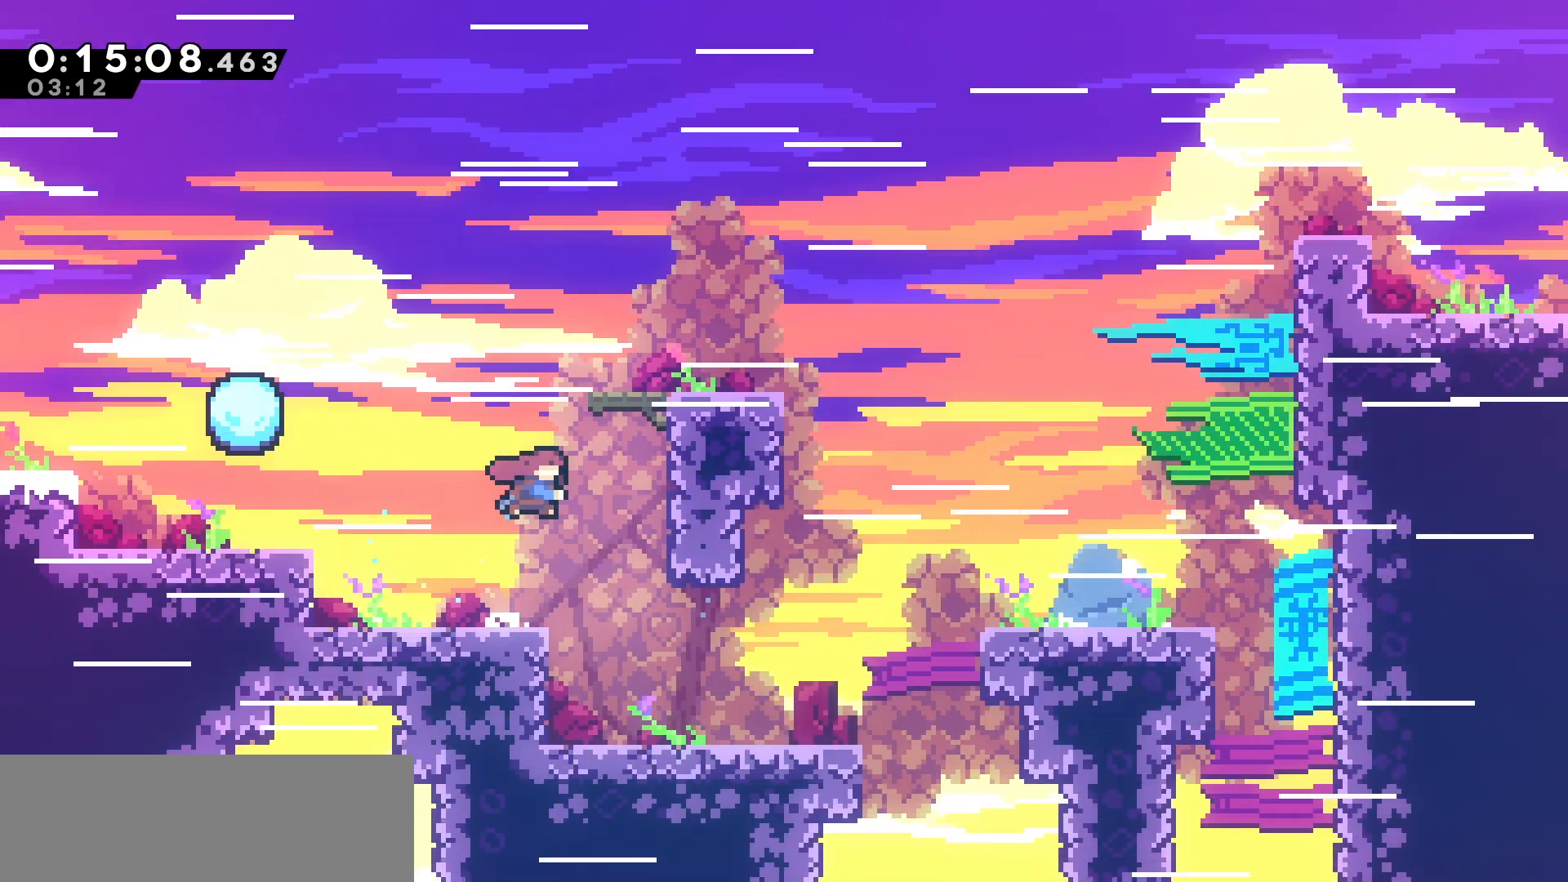
{"keys": ["right"], "events": [[133, "dash", "up"], [200, "up", "up"]]}
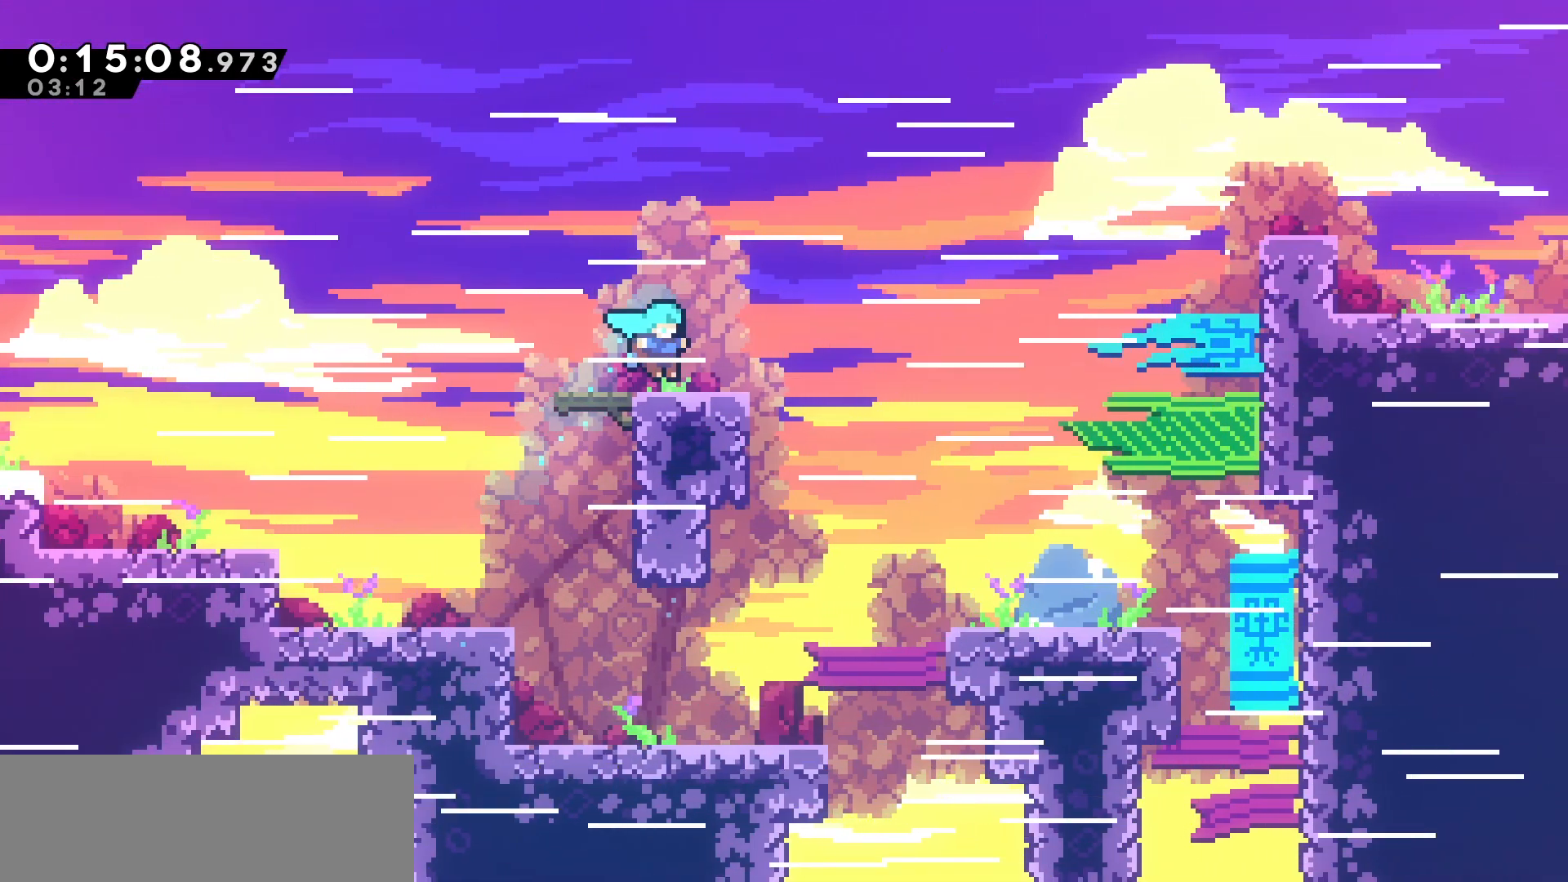
{"keys": ["right"], "events": [[367, "right", "up"], [433, "right", "down"]]}
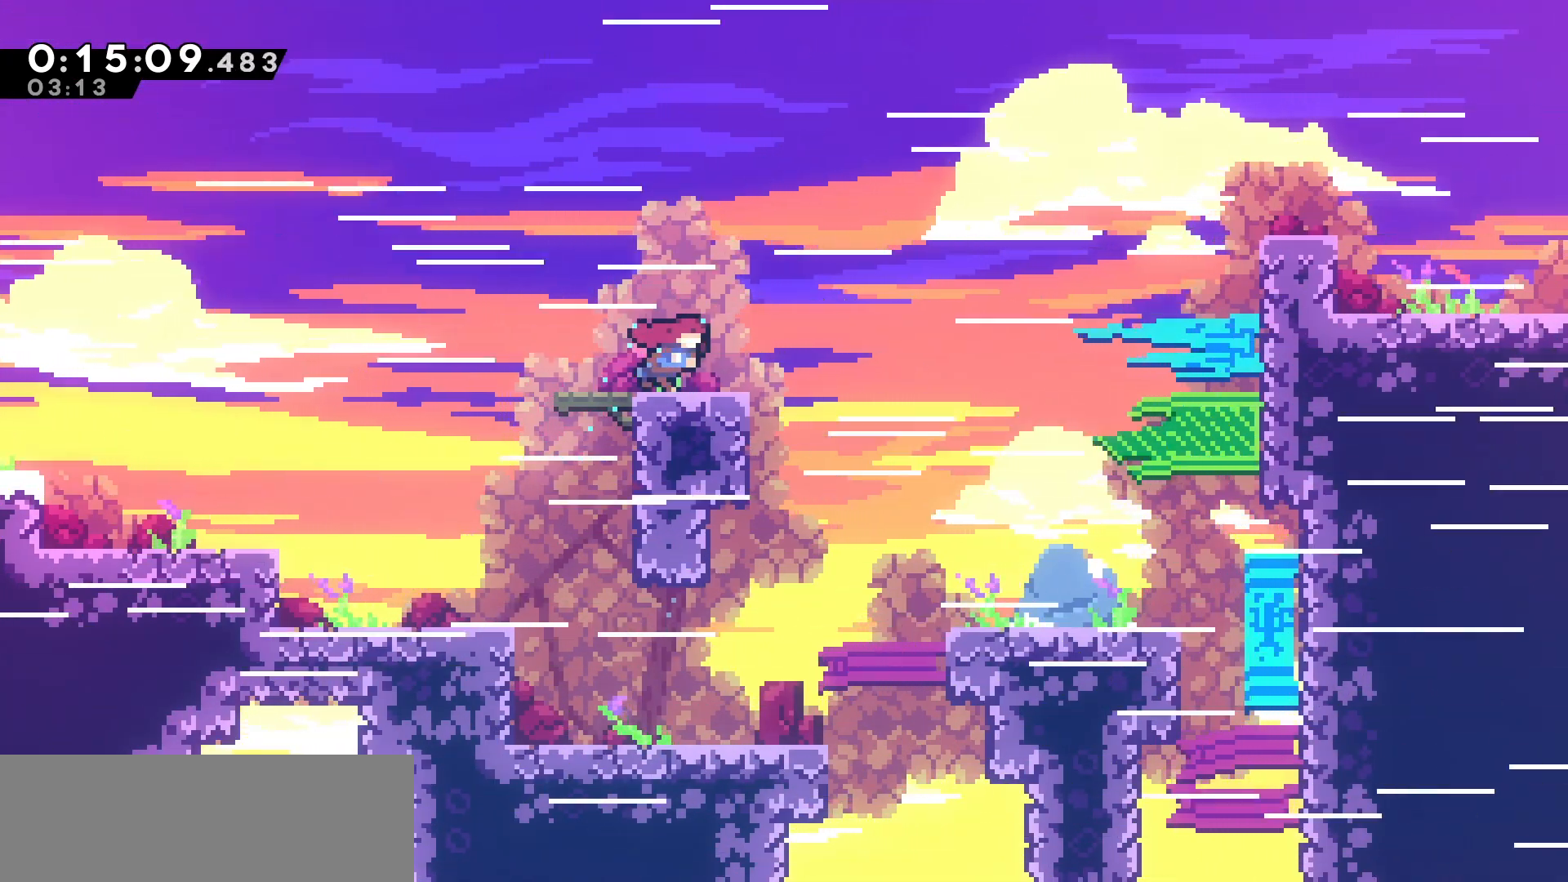
{"keys": ["right"], "events": [[333, "right", "up"], [400, "right", "down"]]}
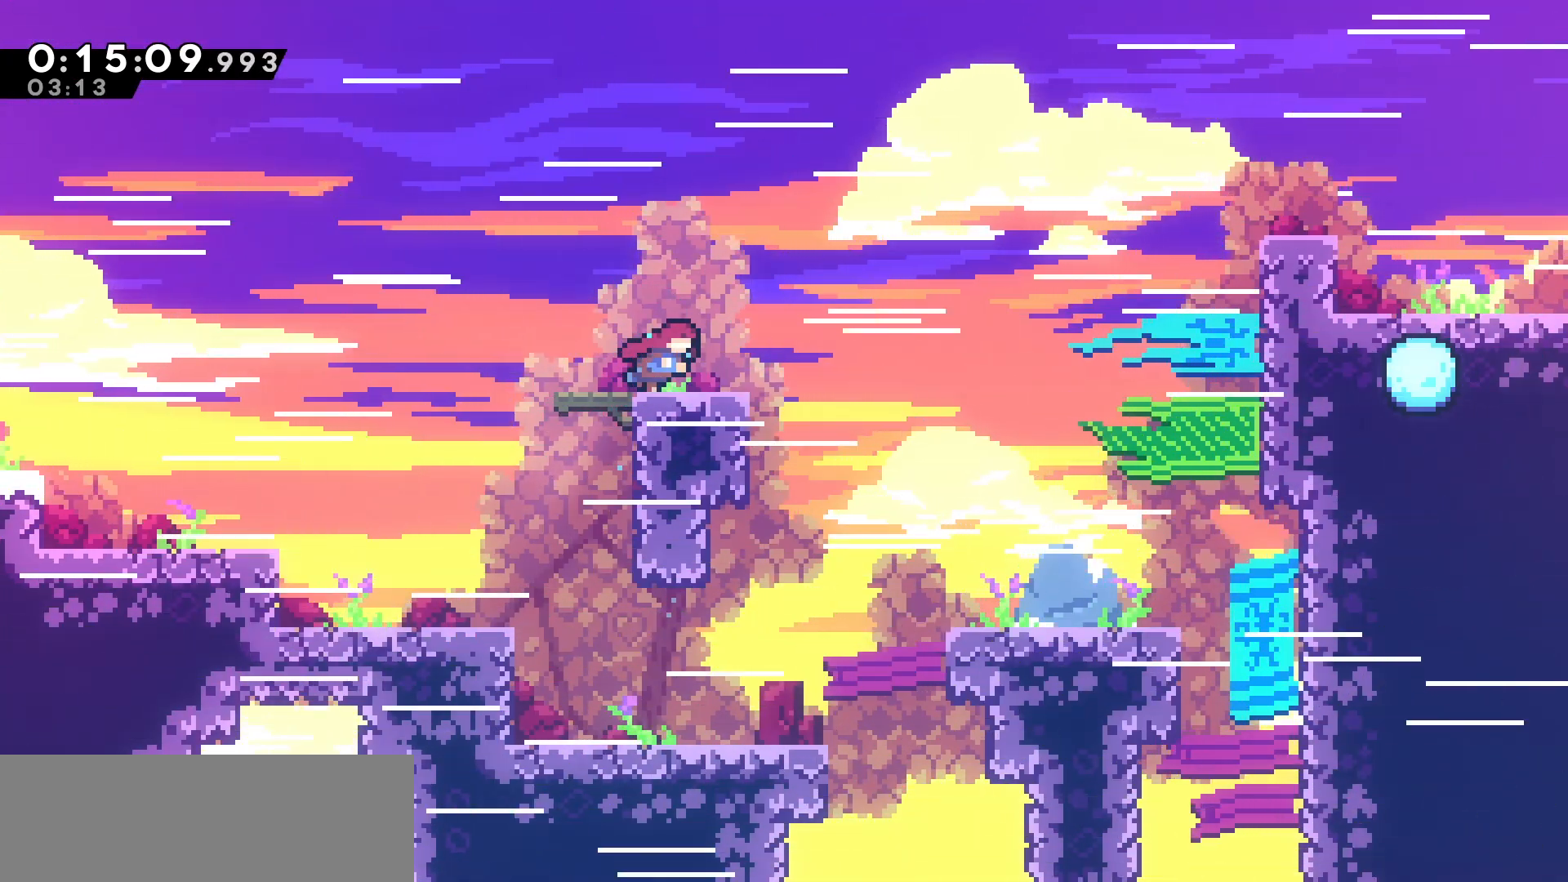
{"keys": ["jump"], "events": [[467, "right", "up"], [483, "jump", "down"]]}
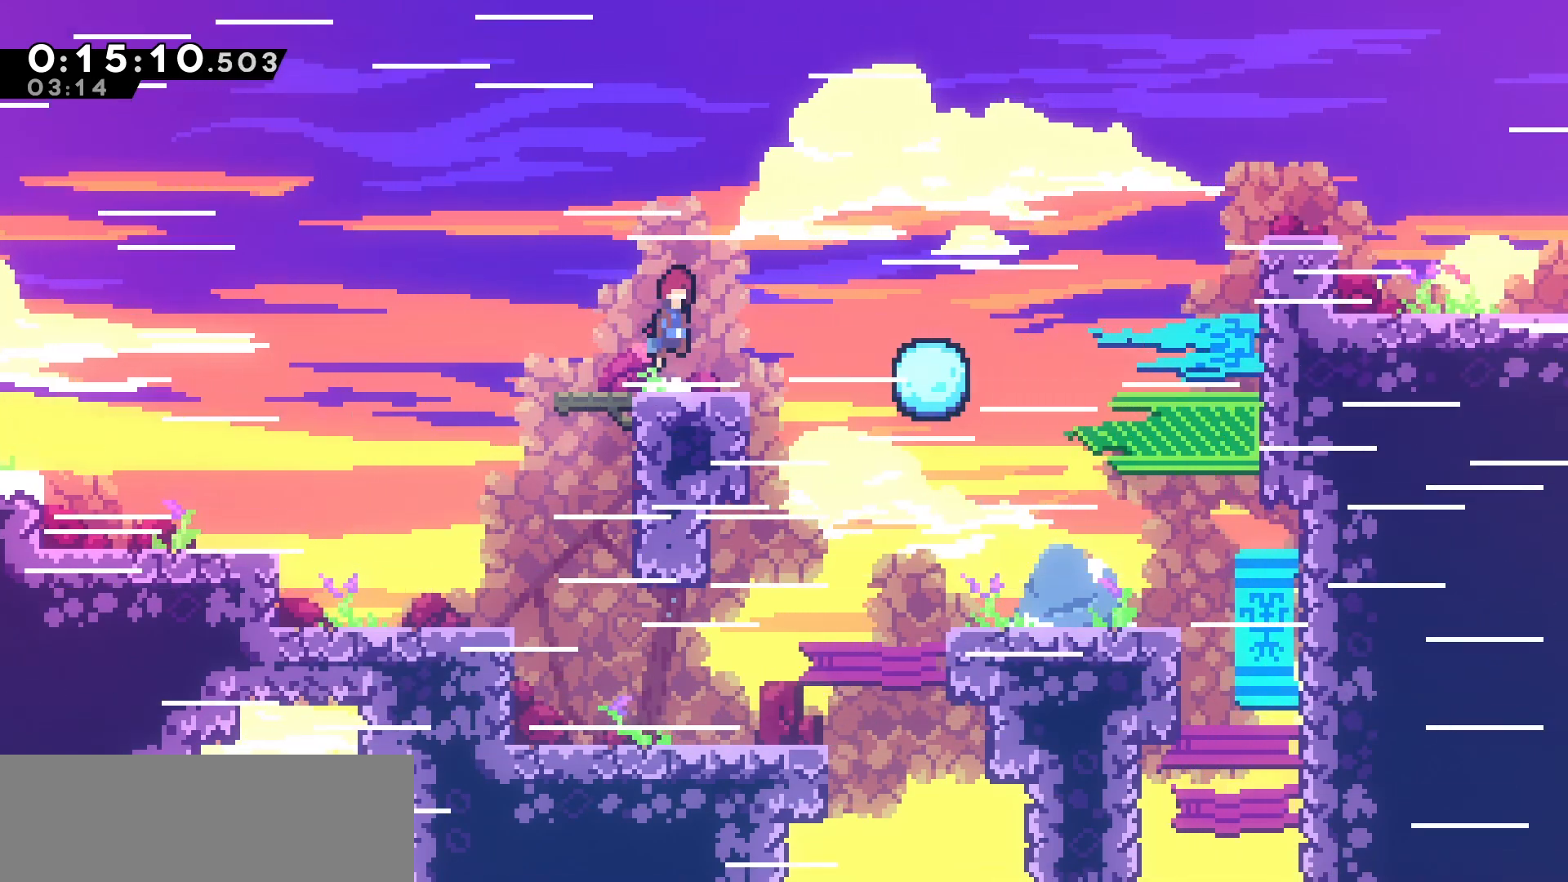
{"keys": ["down", "right"], "events": [[100, "right", "down"], [283, "right", "up"], [417, "down", "down"], [417, "jump", "up"], [433, "right", "down"]]}
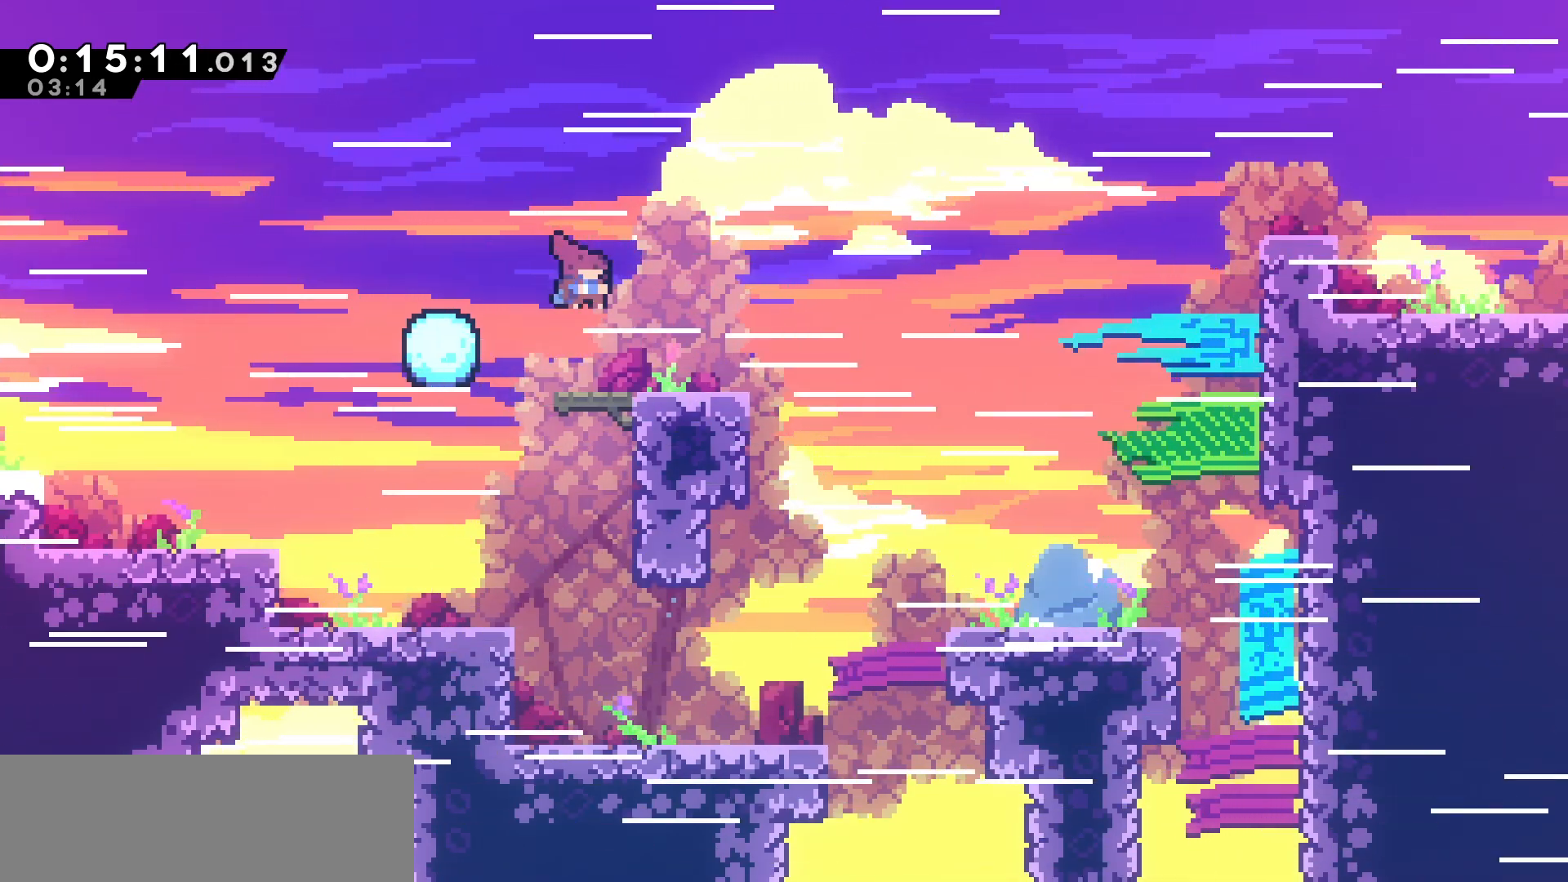
{"keys": ["jump", "right", "up"], "events": [[17, "dash", "down"], [133, "dash", "up"], [150, "down", "up"], [200, "jump", "down"], [400, "up", "down"]]}
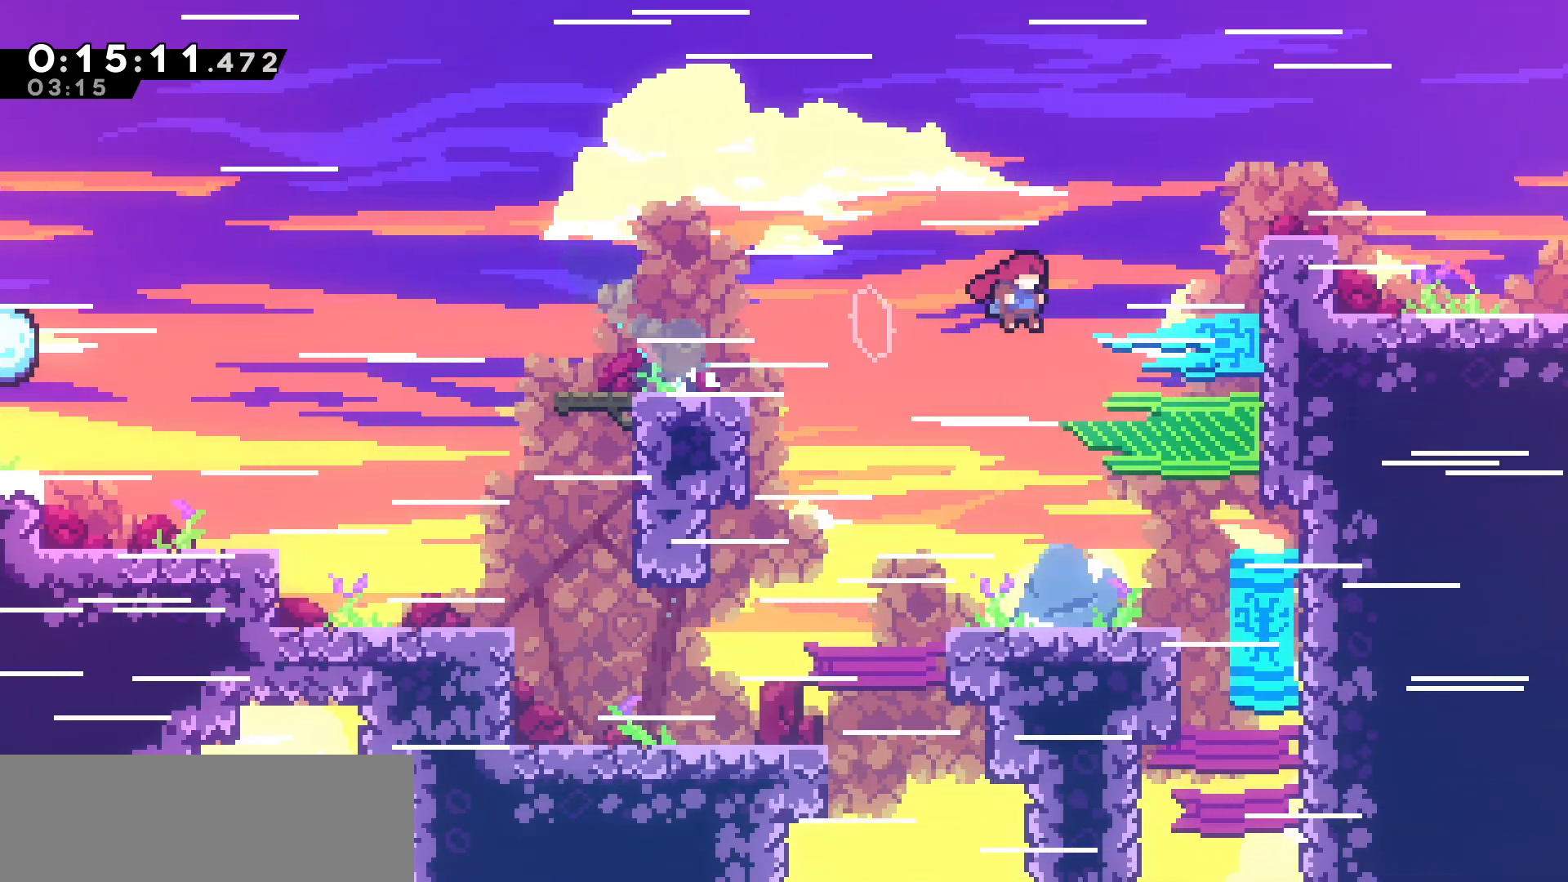
{"keys": ["right"], "events": [[33, "jump", "up"], [100, "dash", "down"], [283, "dash", "up"], [450, "up", "up"]]}